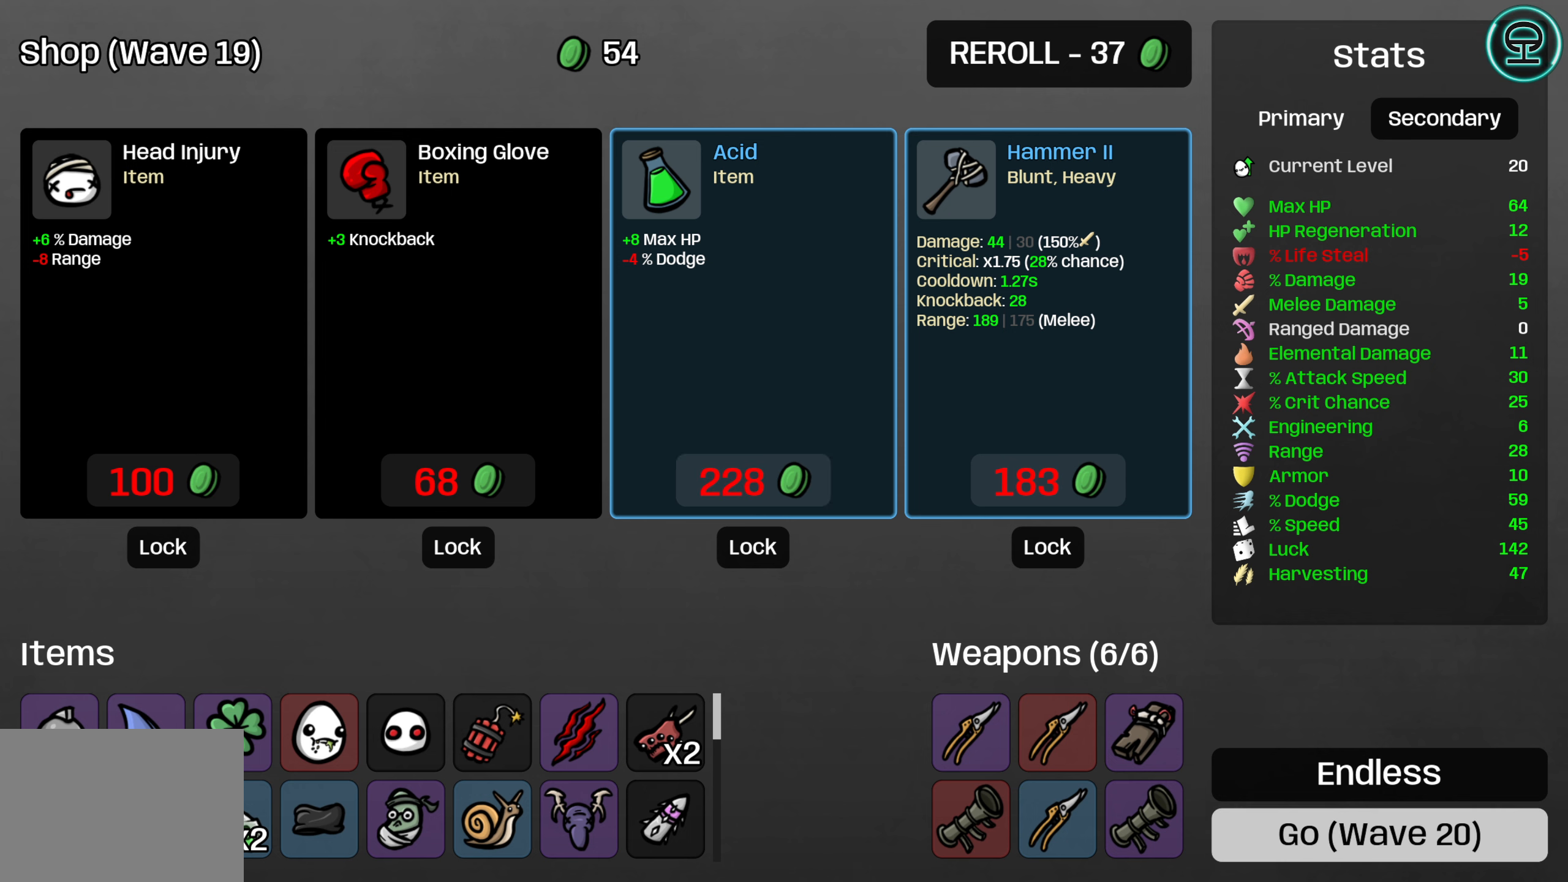
Gameplay with a controller (Xbox layout); each line is a JSON object with the inputs held at the frame after it. "events" lists button and stick changes between this image and that frame as [ms after this image, input, new state], when the widget could be followed in between. Not read: L3 R3 right_stick.
{"buttons": [], "left_stick": "center", "events": []}
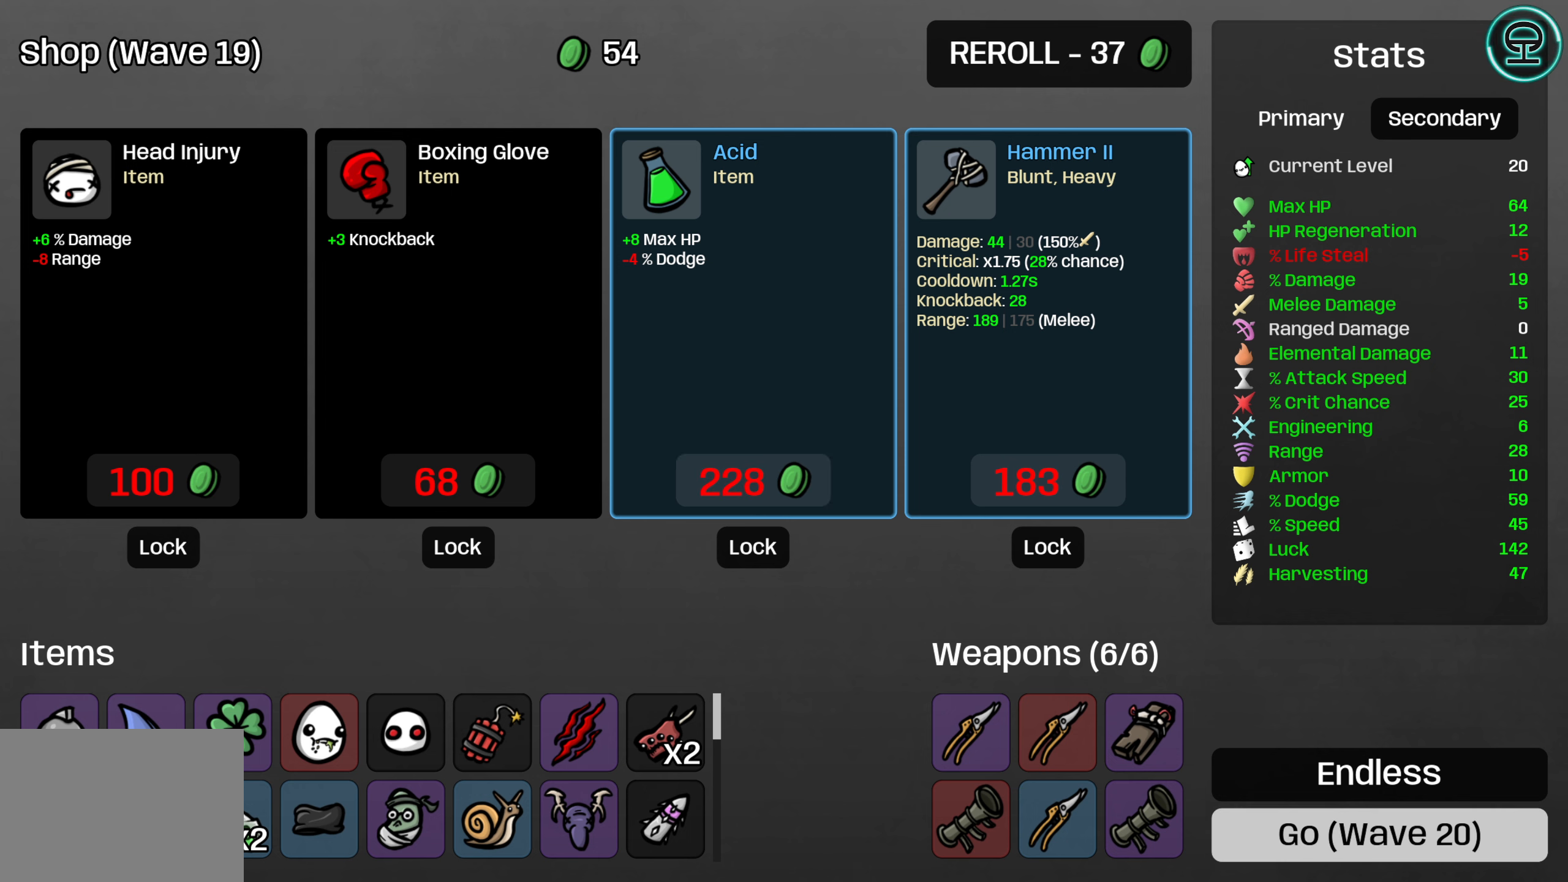
{"buttons": ["A"], "left_stick": "center", "events": [[483, "A", "down"]]}
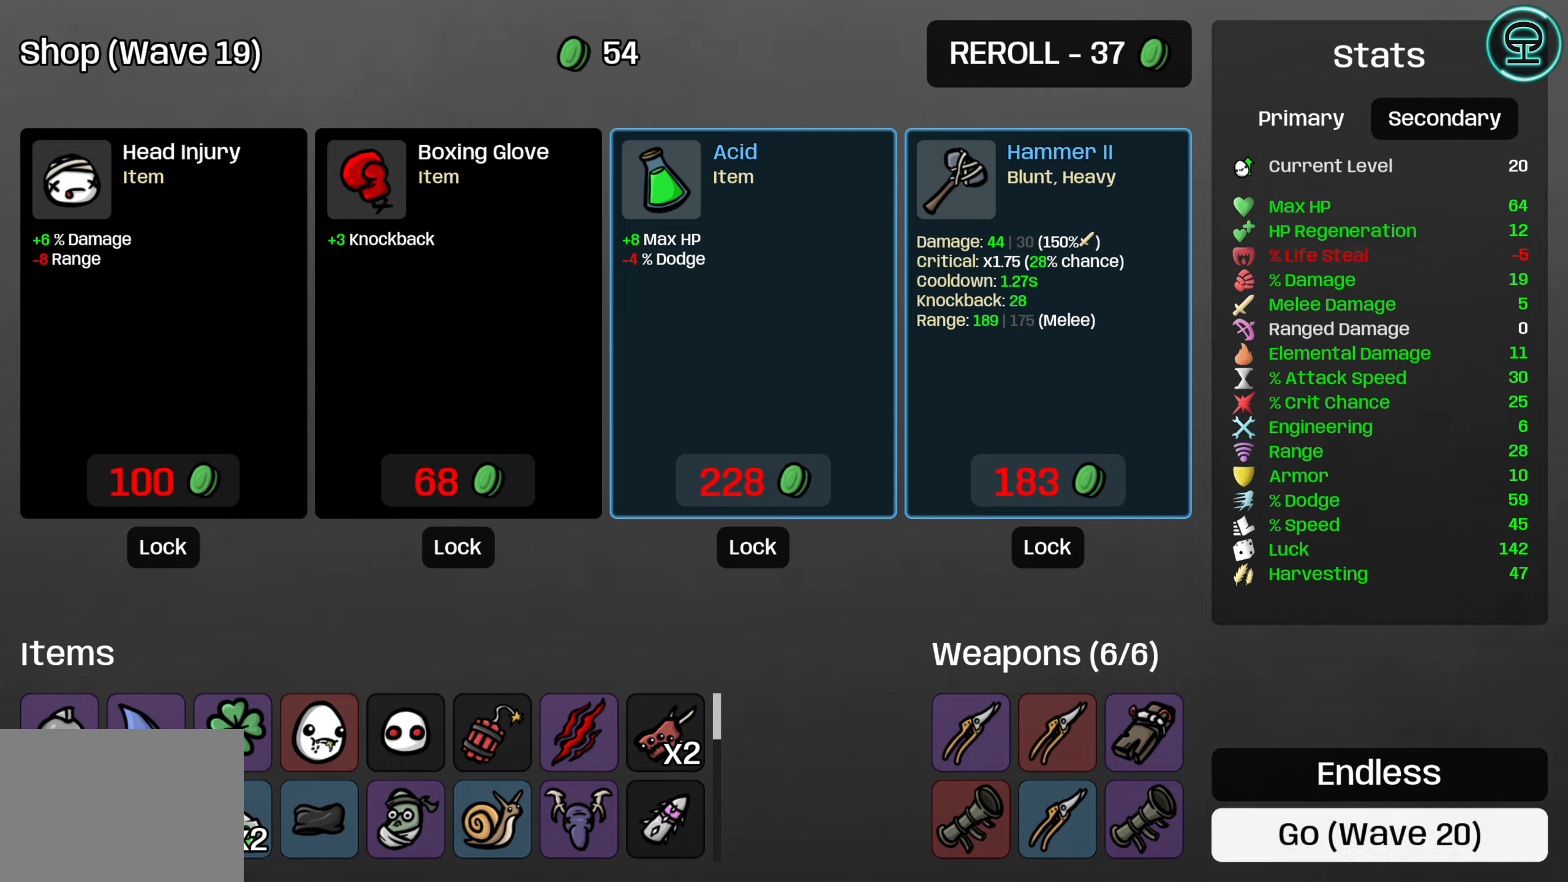
{"buttons": [], "left_stick": "down-right", "events": [[100, "A", "up"], [283, "left_stick", "left"], [500, "left_stick", "down-right"]]}
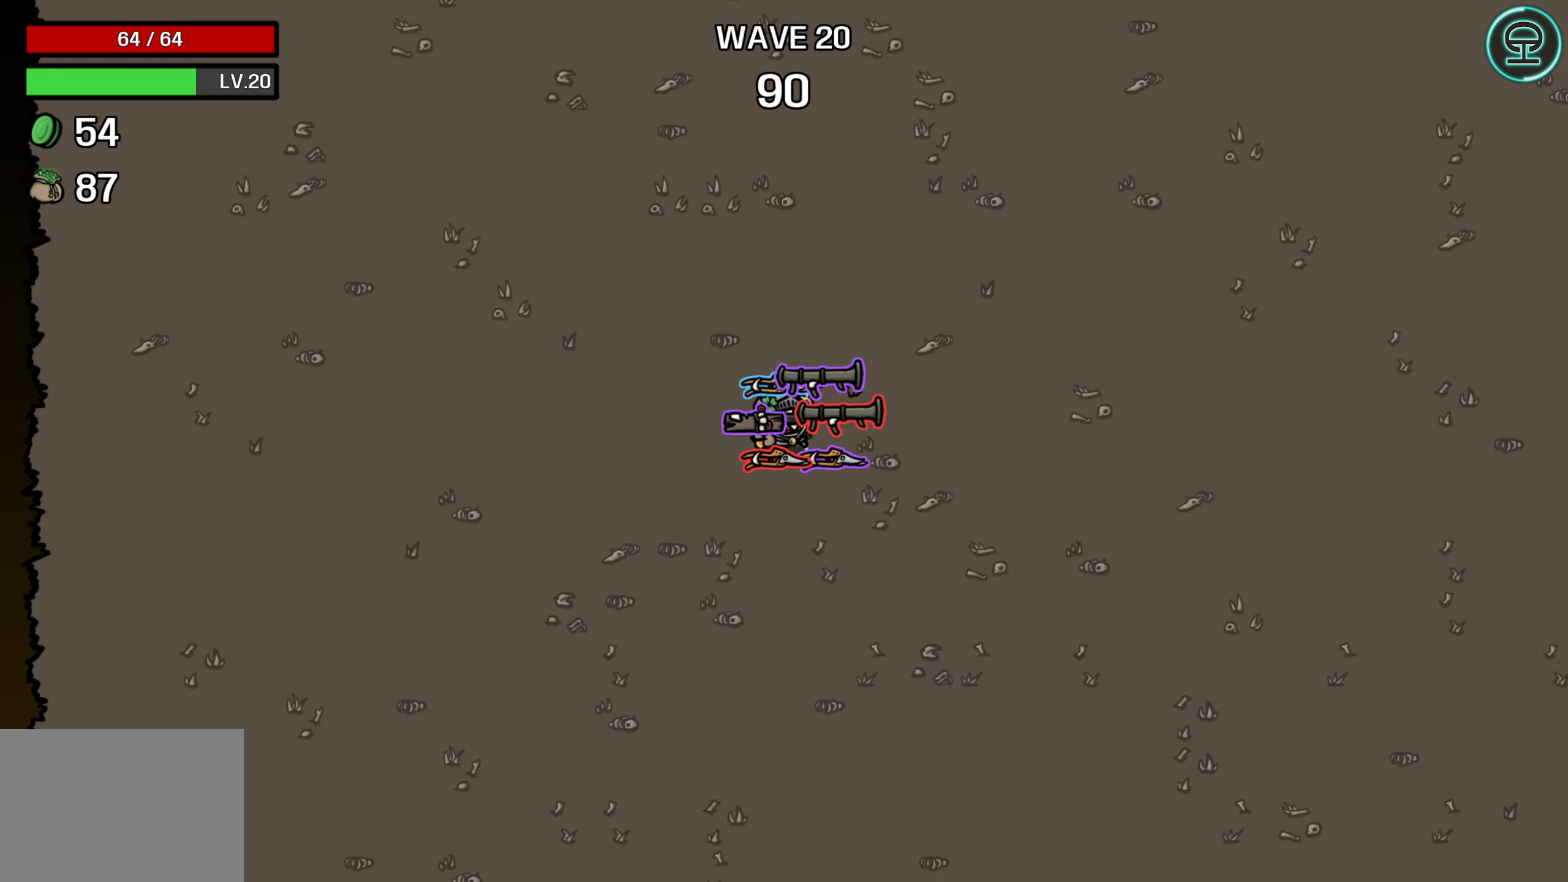
{"buttons": [], "left_stick": "down-left", "events": [[100, "left_stick", "right"], [266, "left_stick", "up"], [383, "left_stick", "left"], [450, "left_stick", "down-left"]]}
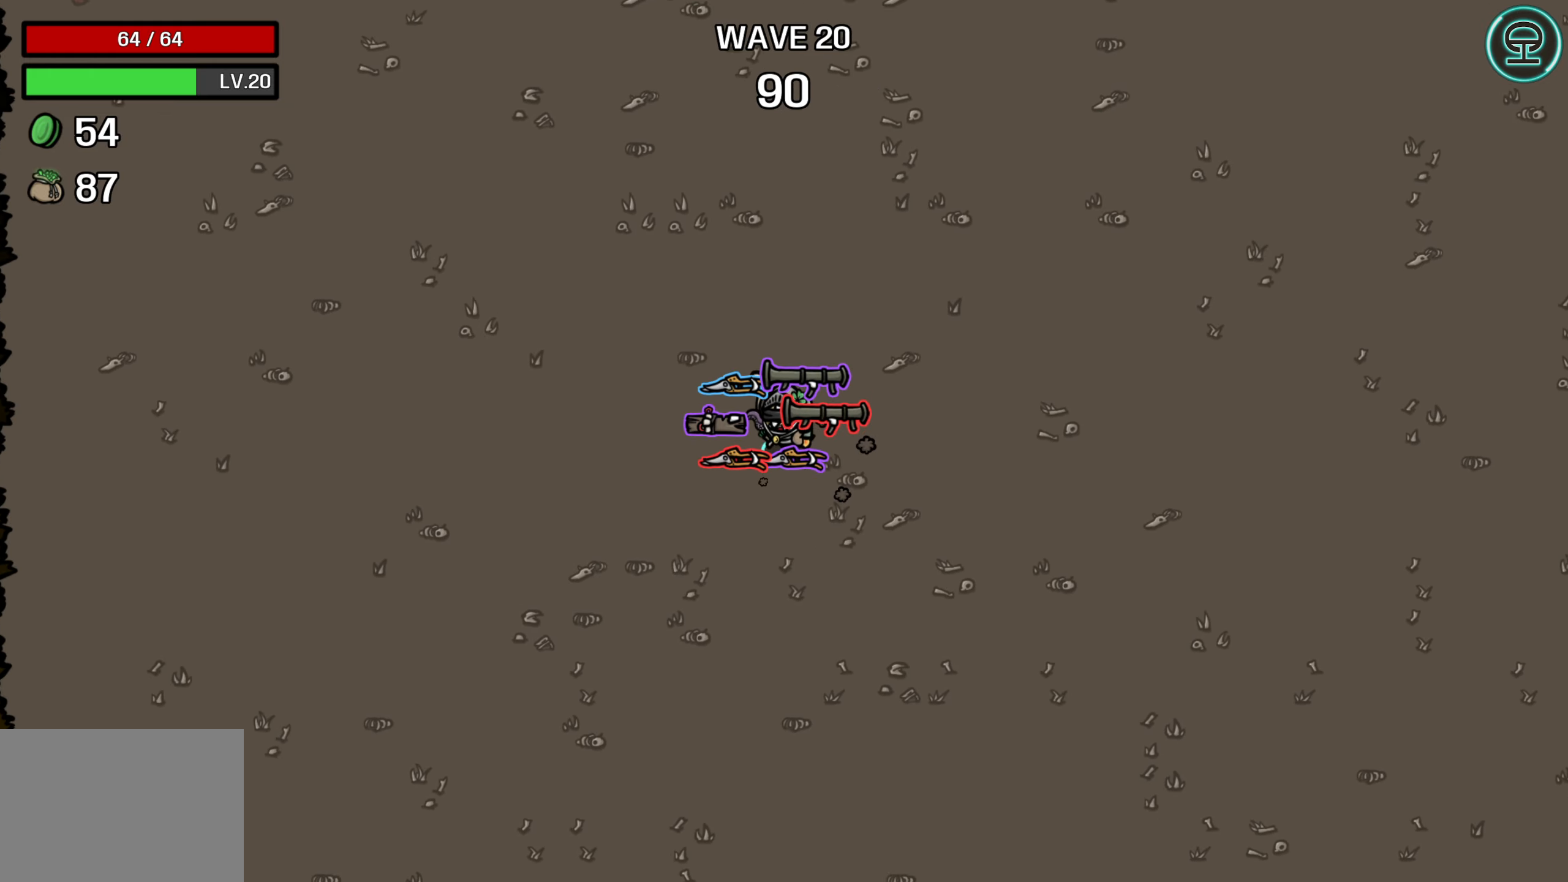
{"buttons": ["A"], "left_stick": "center", "events": [[16, "left_stick", "down"], [83, "left_stick", "right"], [150, "left_stick", "center"], [266, "A", "down"], [333, "A", "up"], [433, "A", "down"]]}
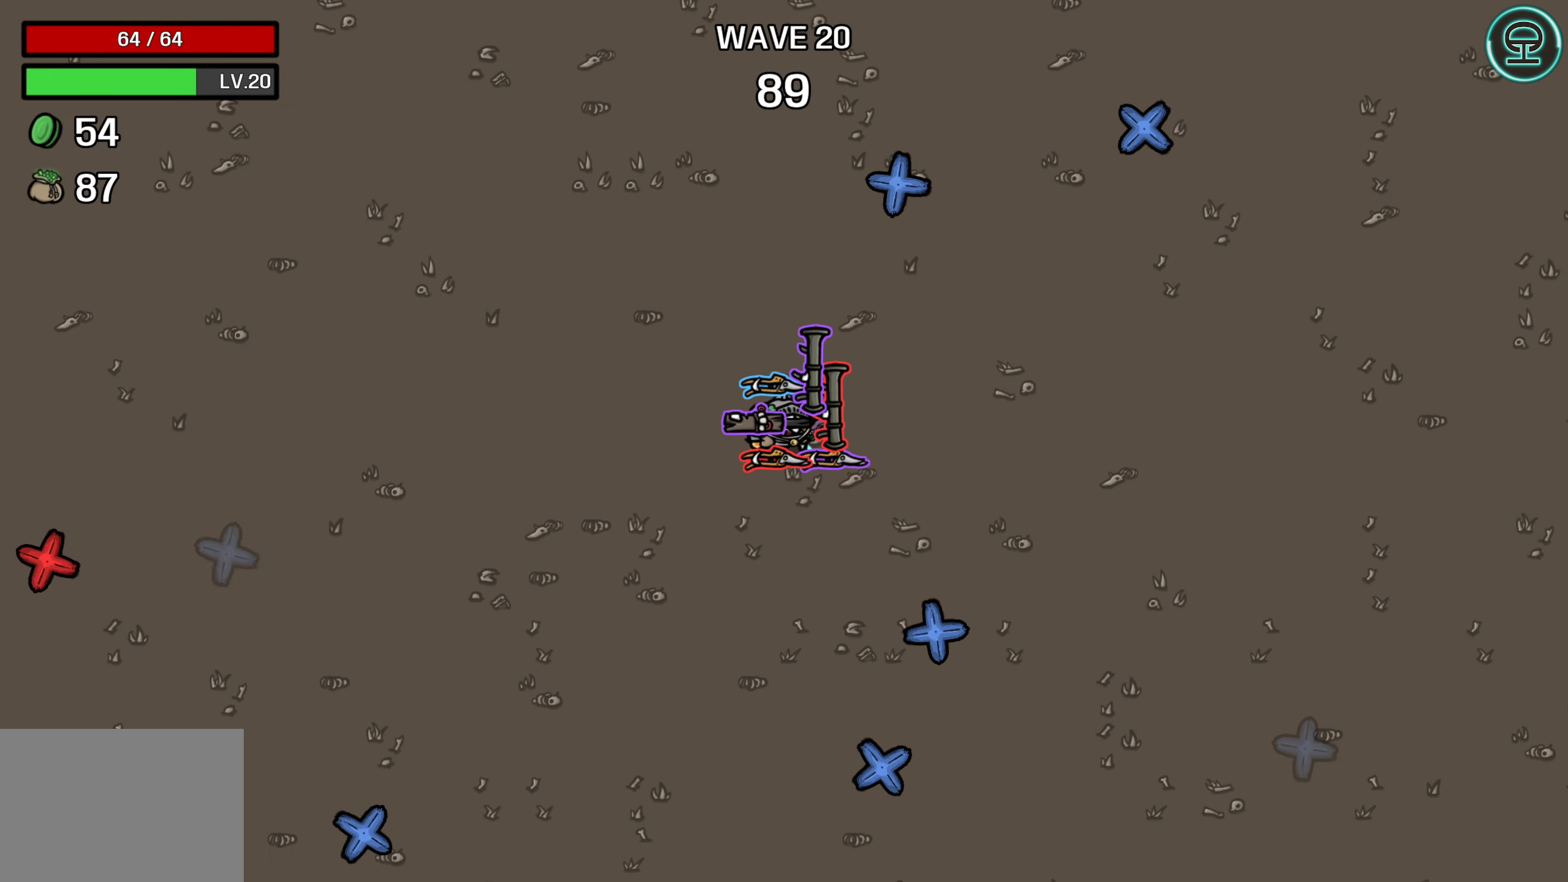
{"buttons": [], "left_stick": "left", "events": [[16, "A", "up"], [83, "A", "down"], [166, "A", "up"], [350, "left_stick", "left"]]}
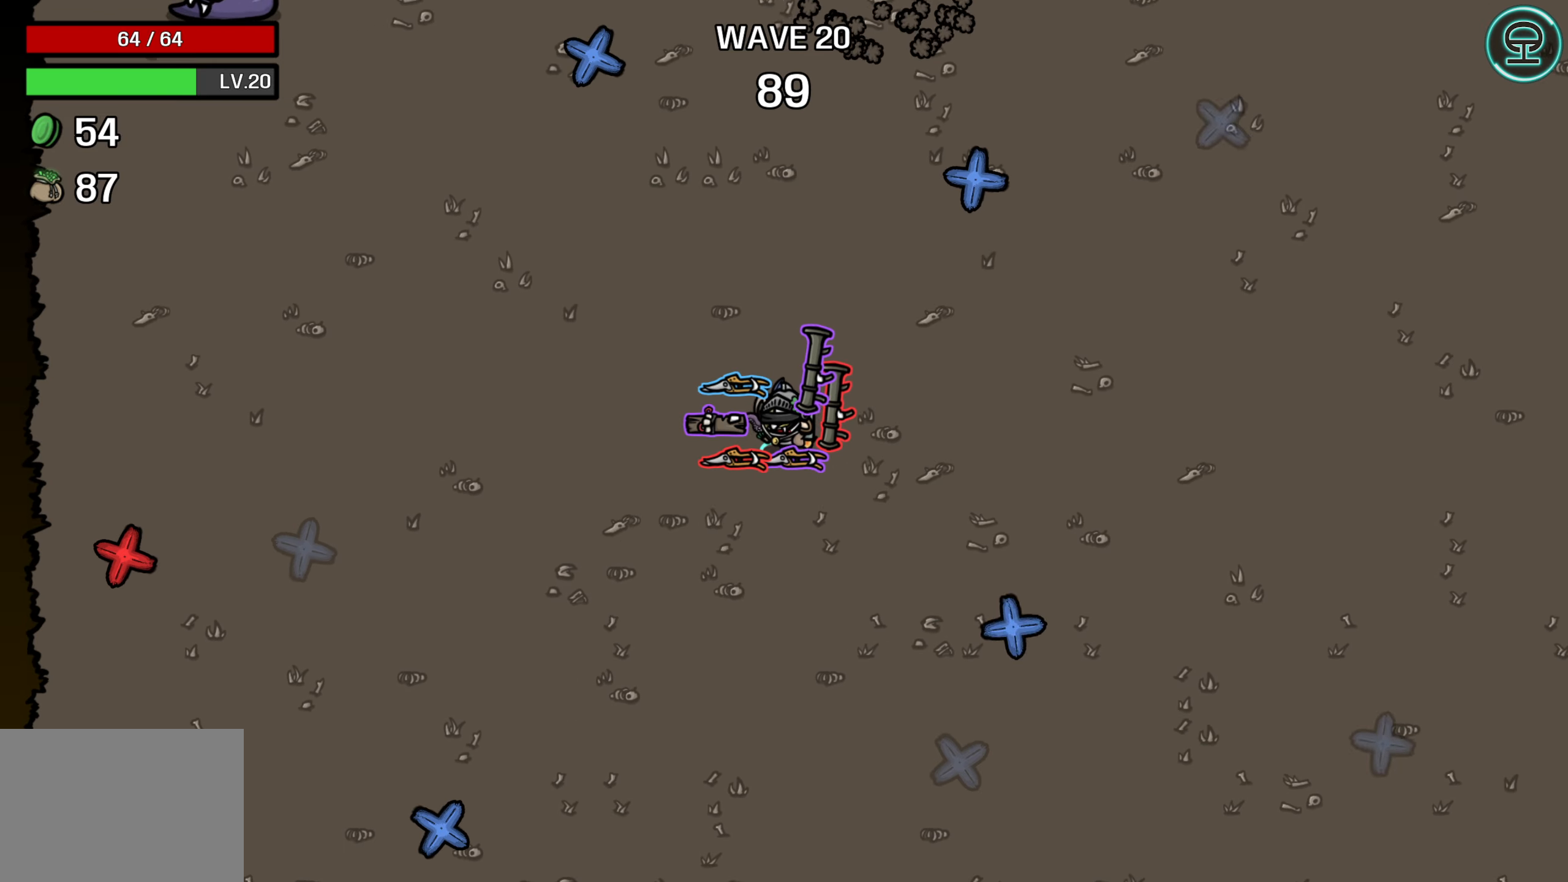
{"buttons": [], "left_stick": "down-right", "events": [[16, "left_stick", "down"], [133, "left_stick", "right"], [266, "left_stick", "up"], [366, "left_stick", "left"], [500, "left_stick", "down-right"]]}
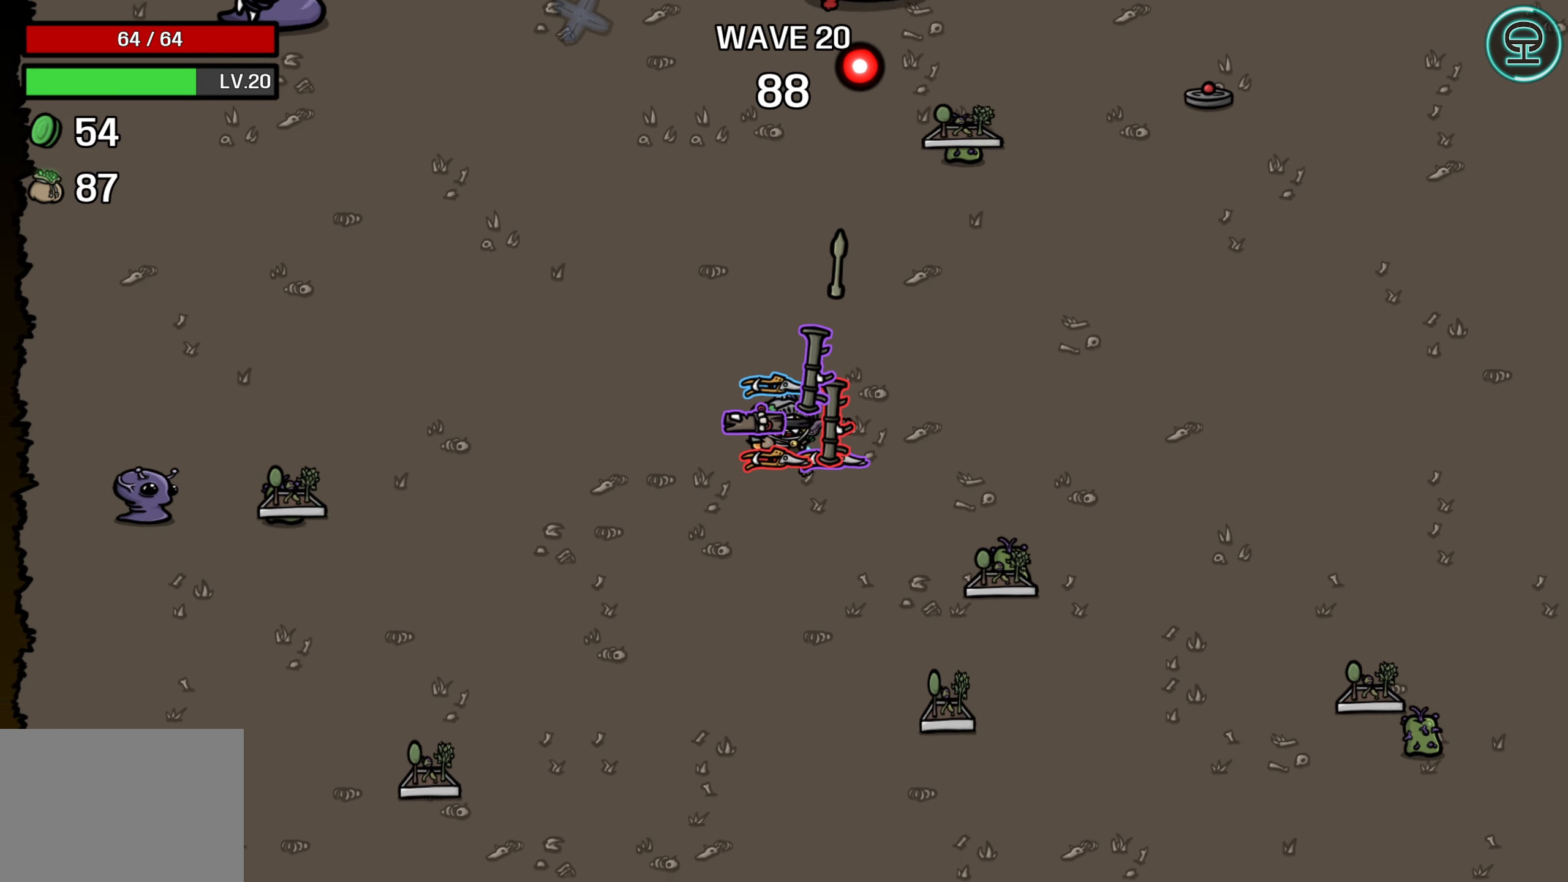
{"buttons": [], "left_stick": "right", "events": [[33, "left_stick", "right"], [133, "left_stick", "up-left"], [250, "left_stick", "down-left"], [350, "left_stick", "right"]]}
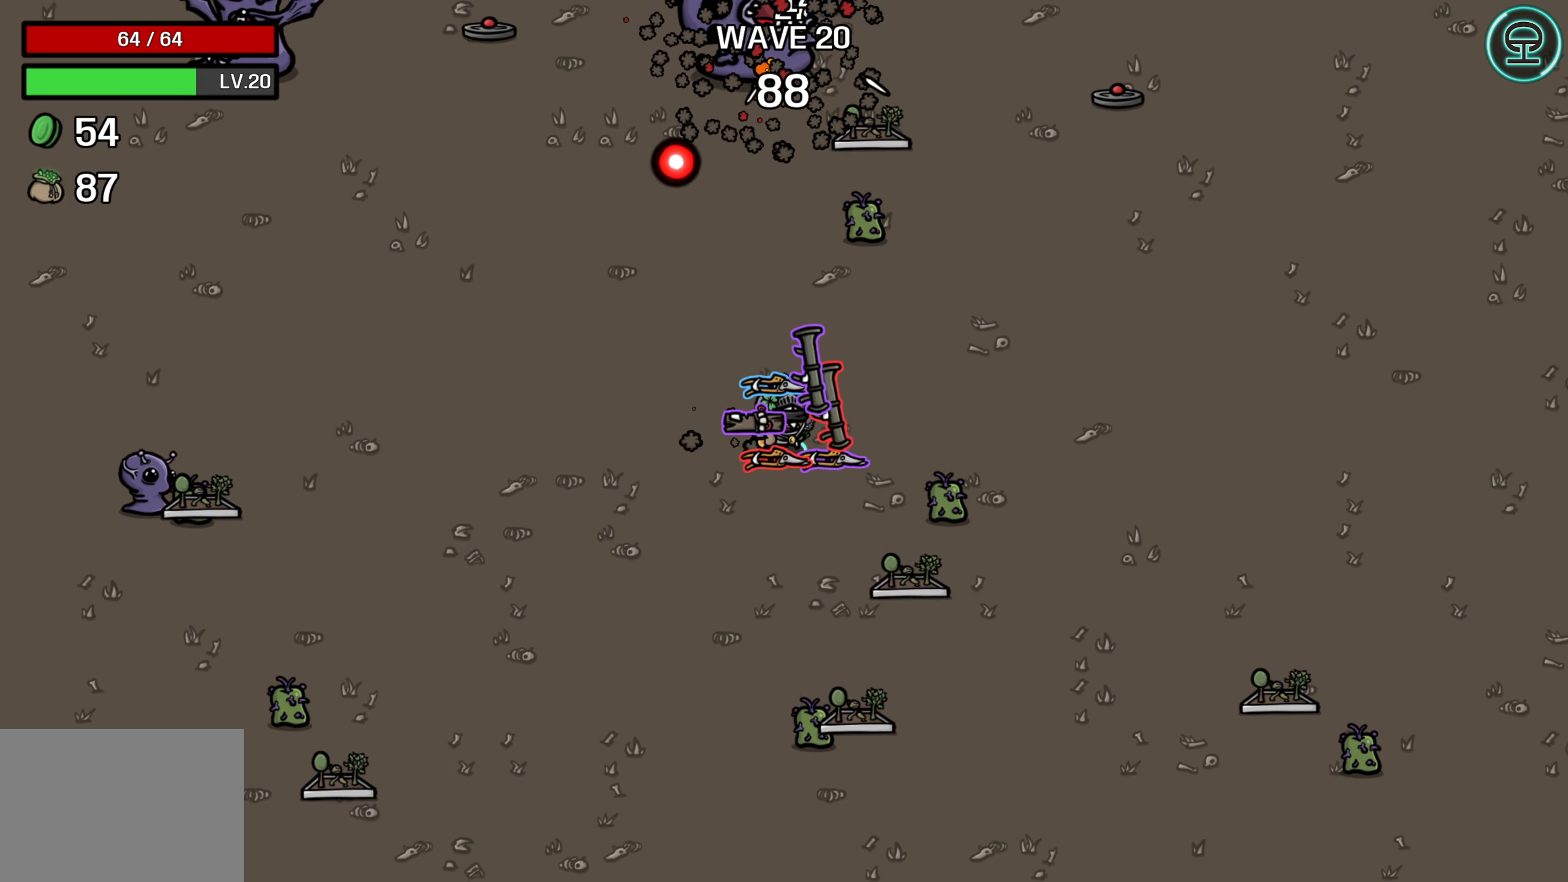
{"buttons": [], "left_stick": "center", "events": [[16, "left_stick", "up-right"], [216, "left_stick", "up"], [400, "left_stick", "right"], [483, "left_stick", "center"]]}
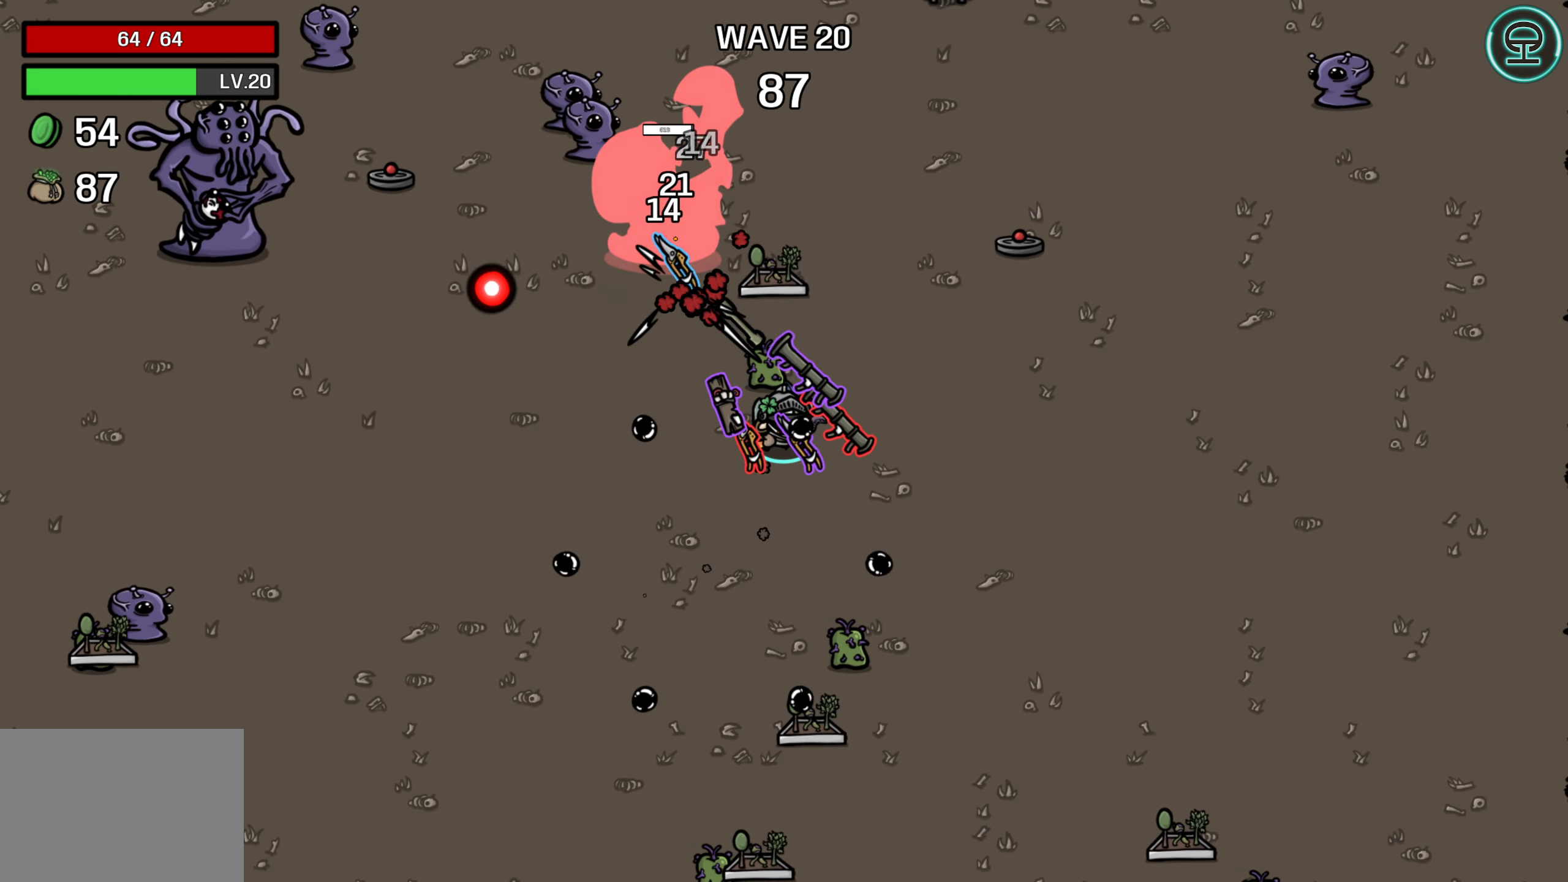
{"buttons": [], "left_stick": "right", "events": [[150, "left_stick", "down-right"], [400, "left_stick", "right"]]}
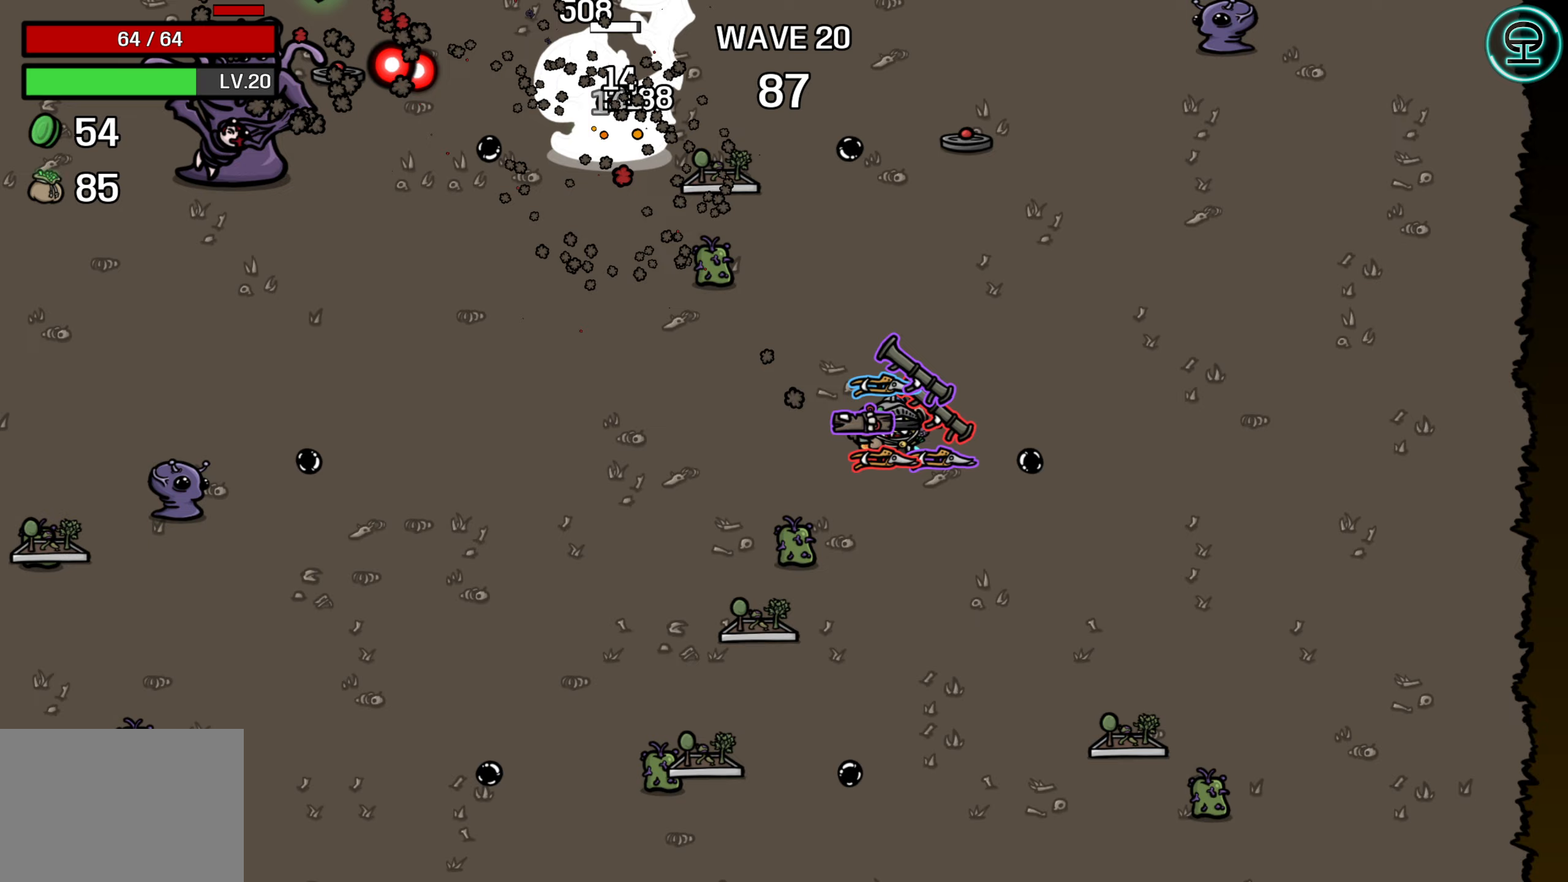
{"buttons": [], "left_stick": "down-left", "events": [[267, "left_stick", "down-left"]]}
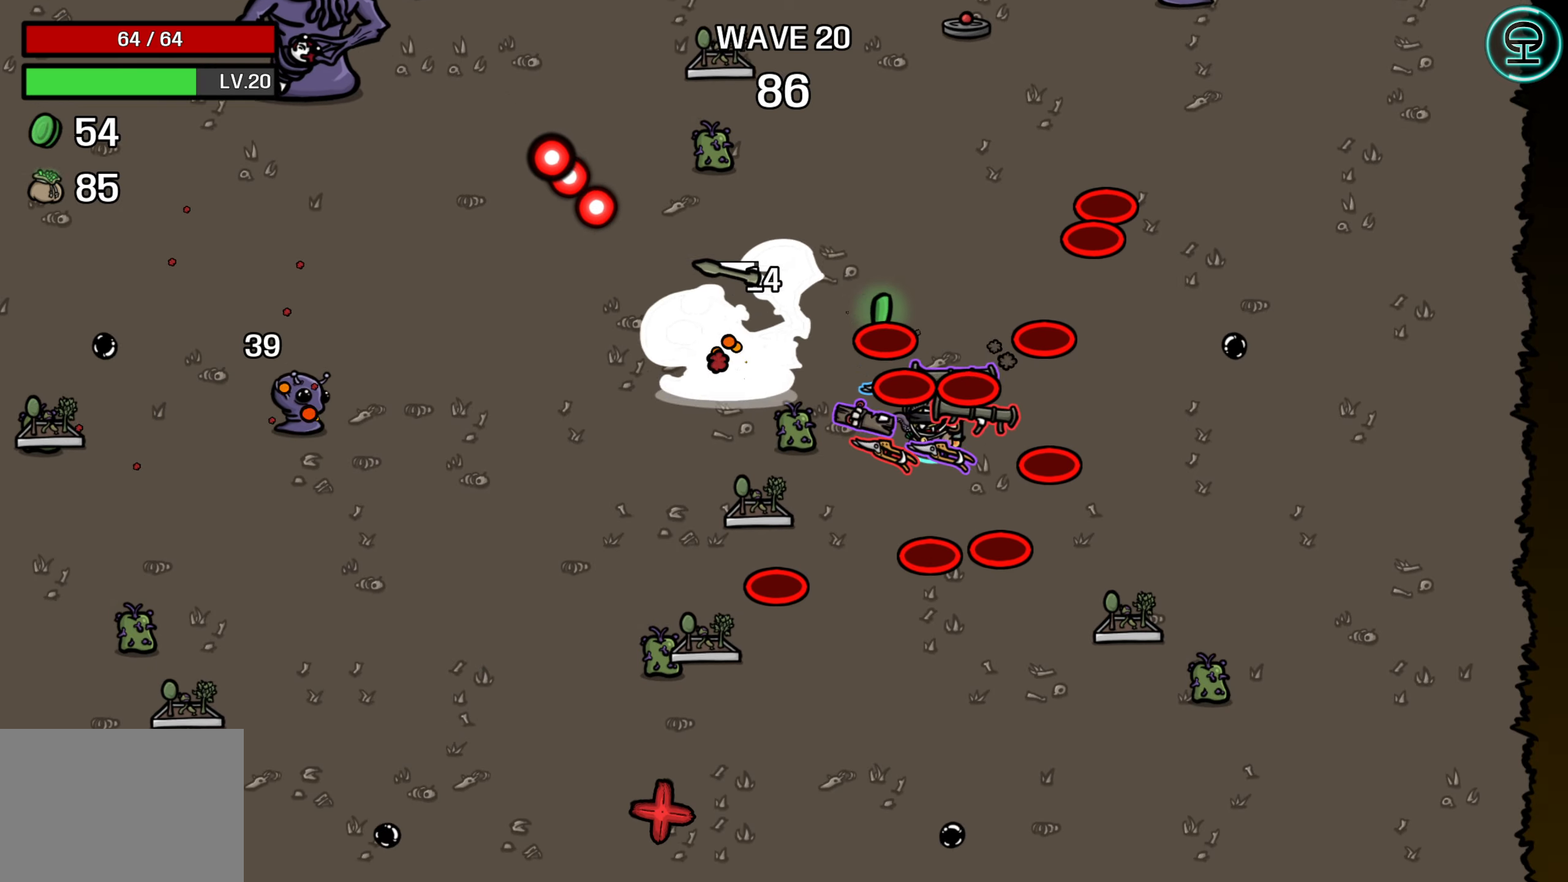
{"buttons": [], "left_stick": "down-right", "events": [[150, "left_stick", "up-left"], [200, "left_stick", "up-right"], [350, "left_stick", "up-left"], [417, "left_stick", "down-right"]]}
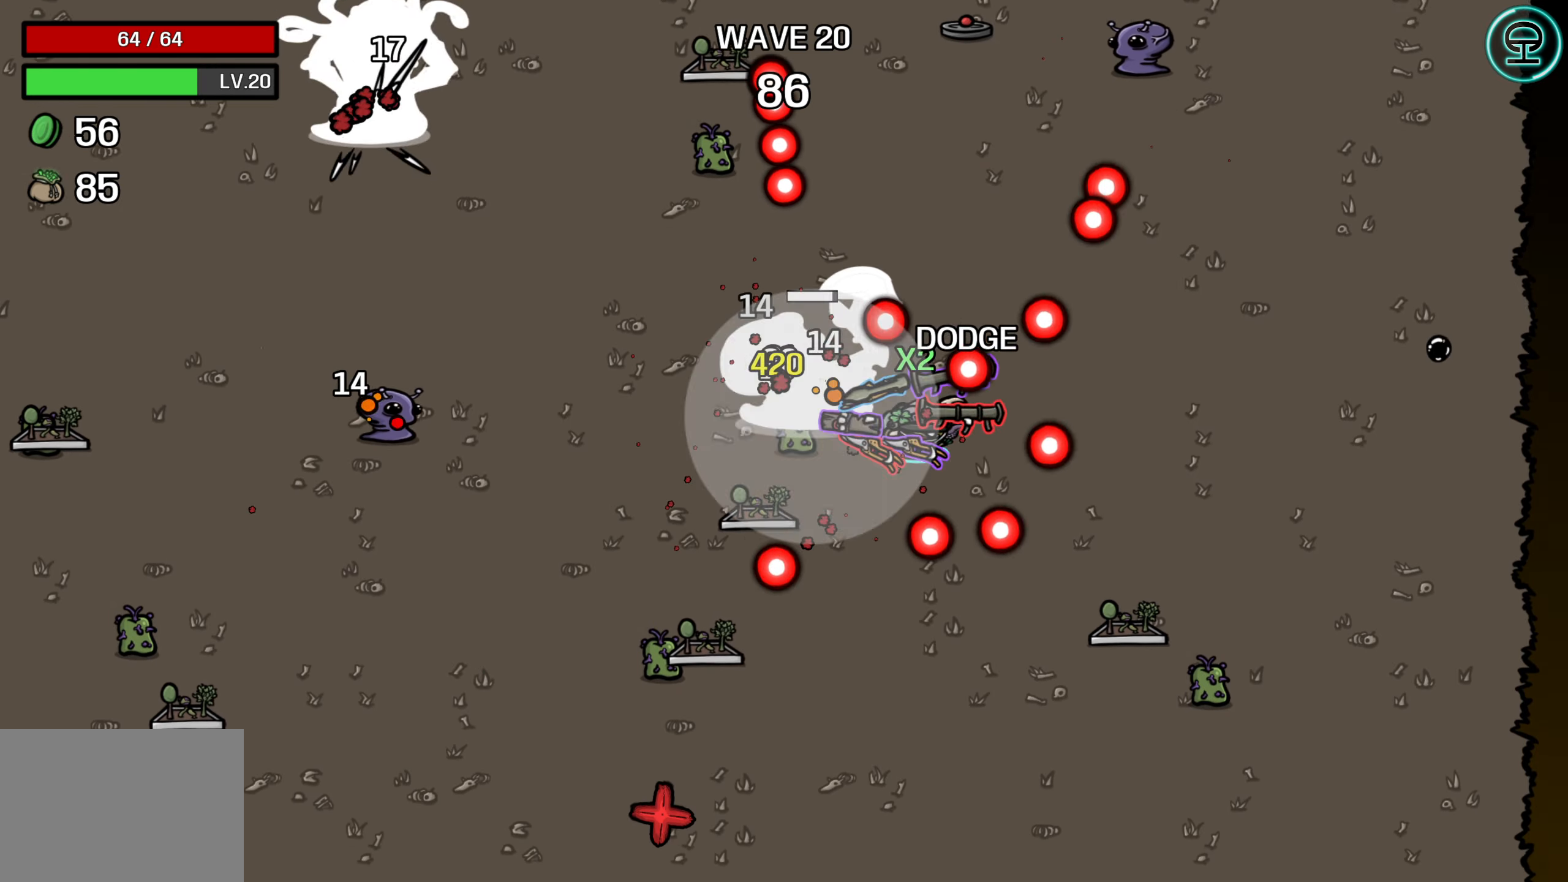
{"buttons": [], "left_stick": "up-left", "events": [[33, "left_stick", "down-left"], [167, "left_stick", "left"], [317, "left_stick", "up-left"]]}
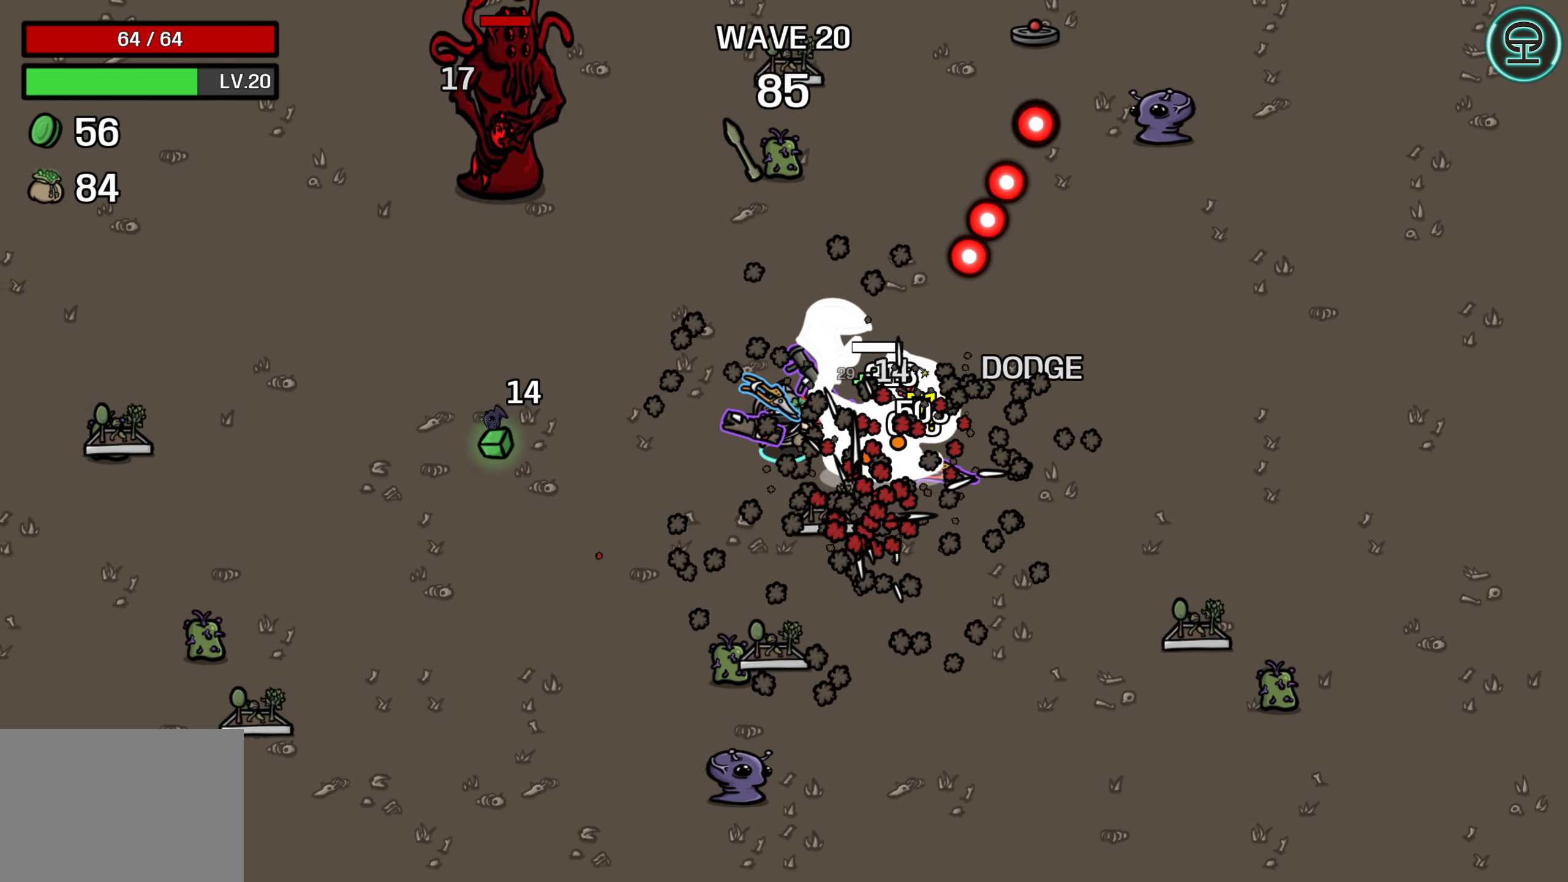
{"buttons": [], "left_stick": "up-right", "events": [[33, "left_stick", "up-right"], [183, "left_stick", "up-left"], [317, "left_stick", "up"], [417, "left_stick", "up-right"]]}
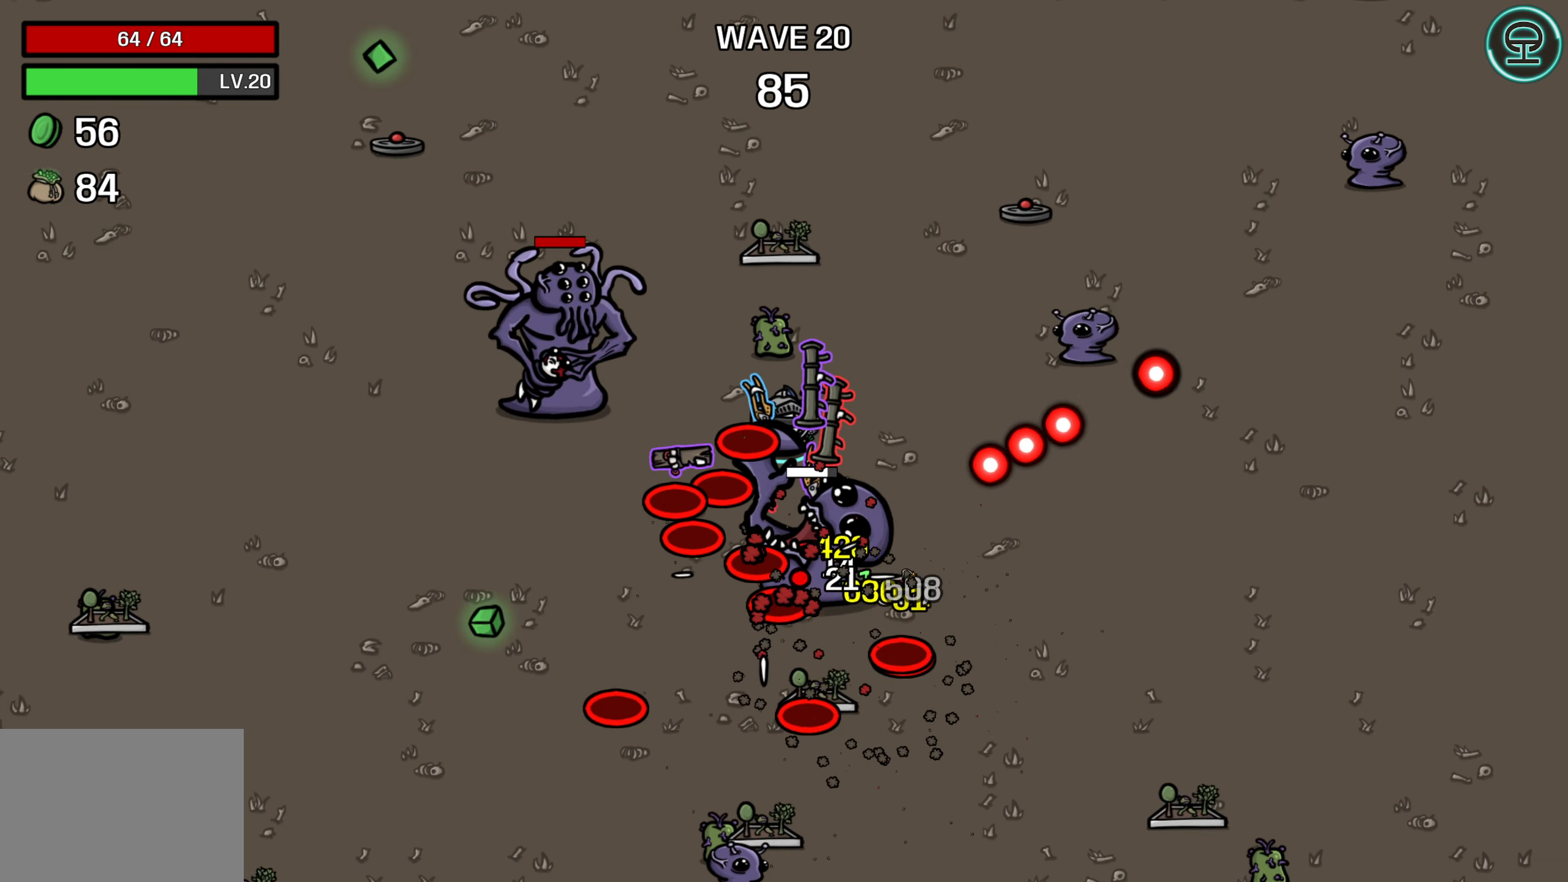
{"buttons": [], "left_stick": "up-left", "events": [[117, "left_stick", "up-left"]]}
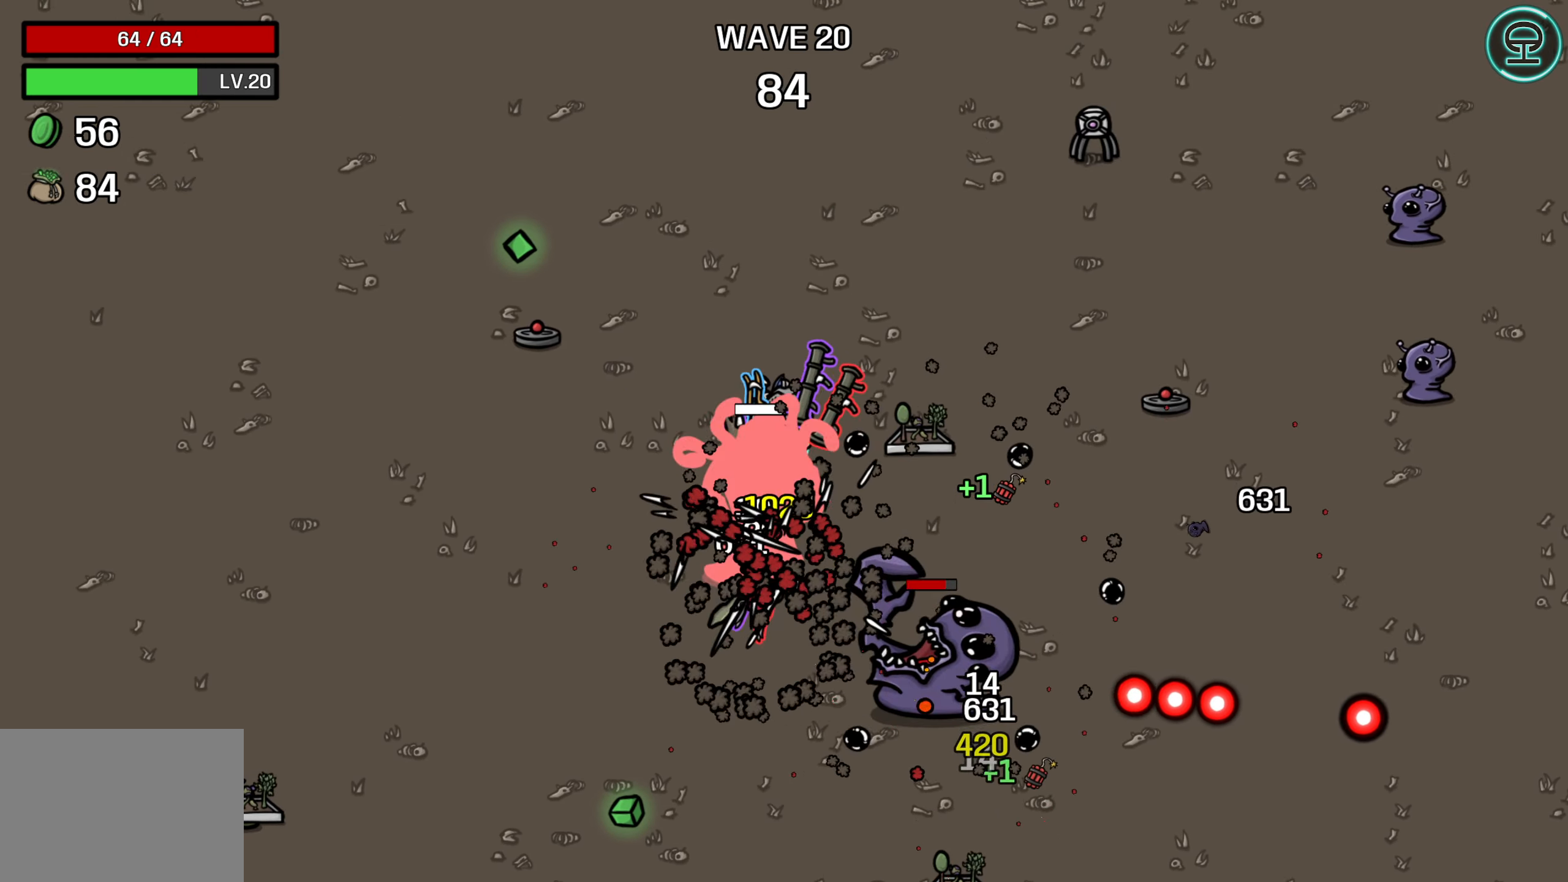
{"buttons": [], "left_stick": "down-left", "events": [[83, "left_stick", "left"], [250, "left_stick", "down-left"]]}
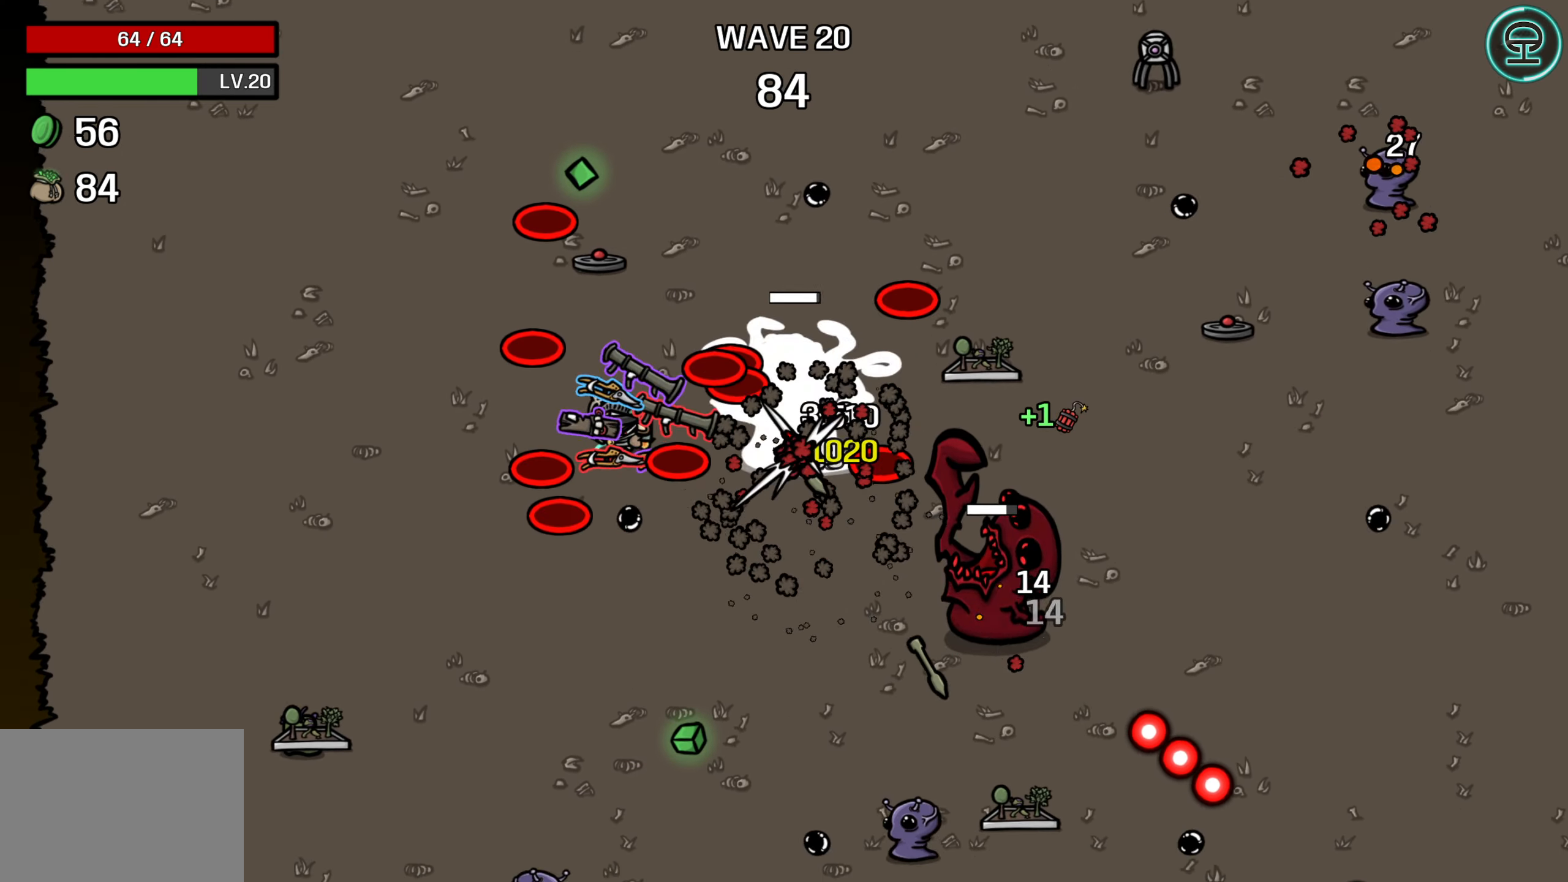
{"buttons": [], "left_stick": "up-left", "events": [[67, "left_stick", "down"], [300, "left_stick", "down-right"], [417, "left_stick", "up-left"]]}
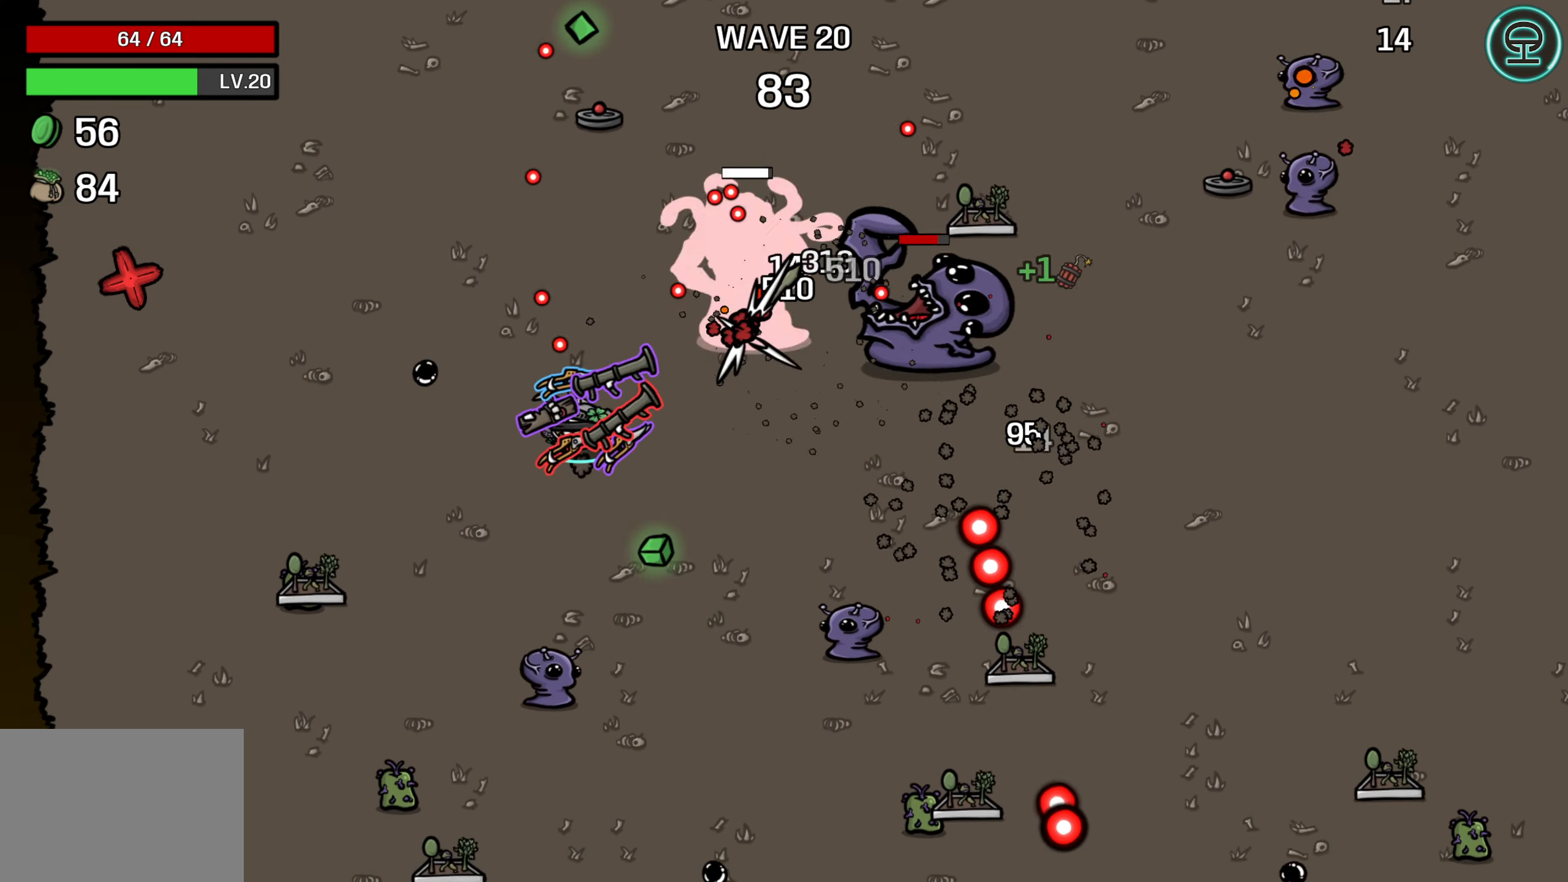
{"buttons": [], "left_stick": "up-left", "events": []}
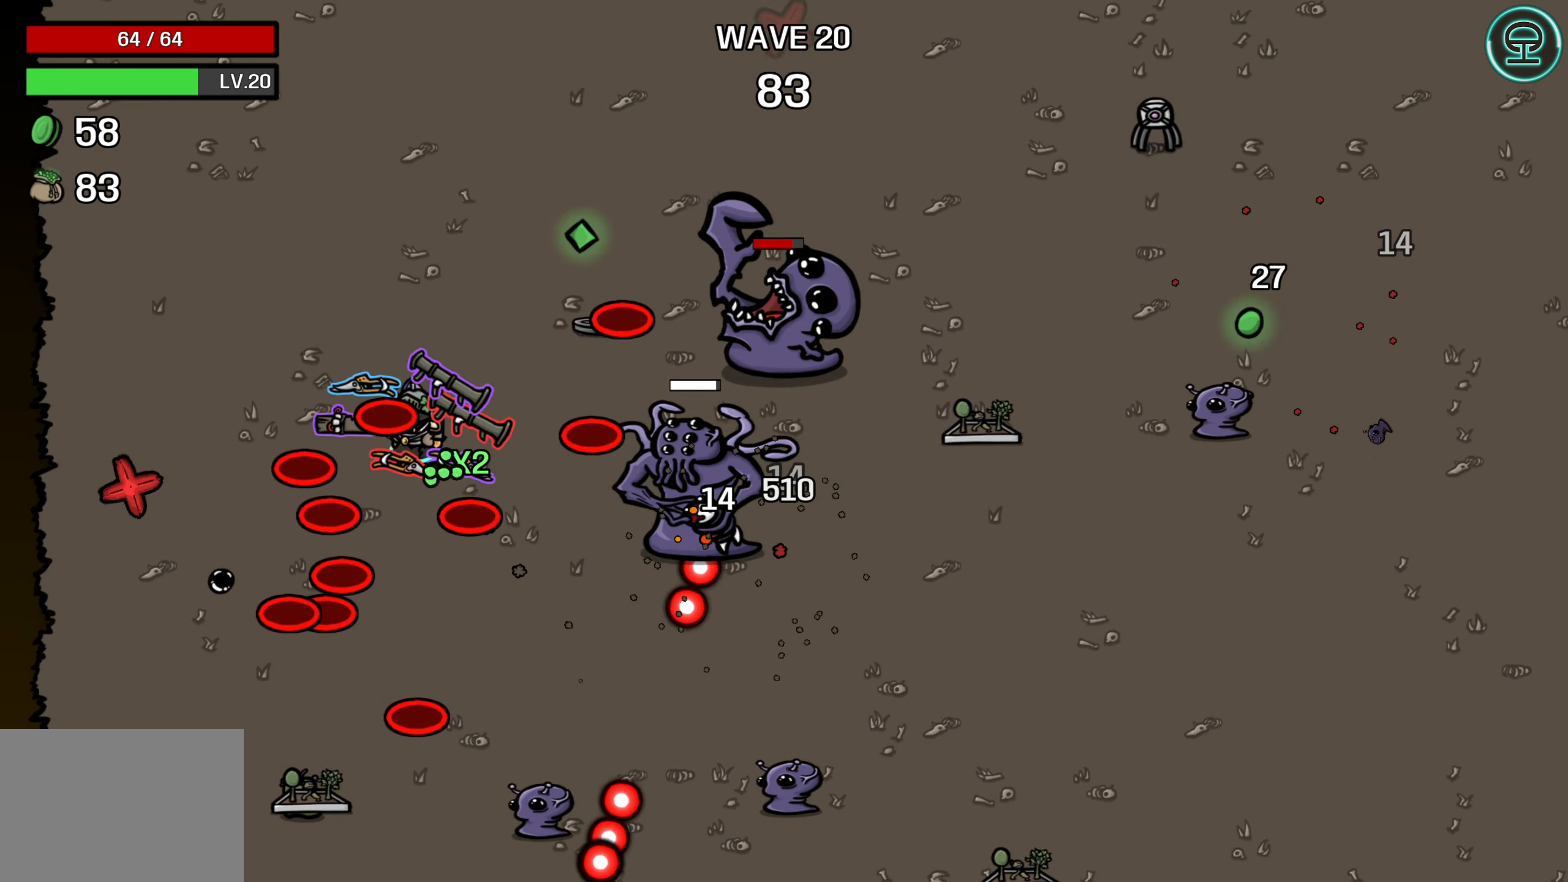
{"buttons": [], "left_stick": "right", "events": [[300, "left_stick", "up-right"], [450, "left_stick", "right"]]}
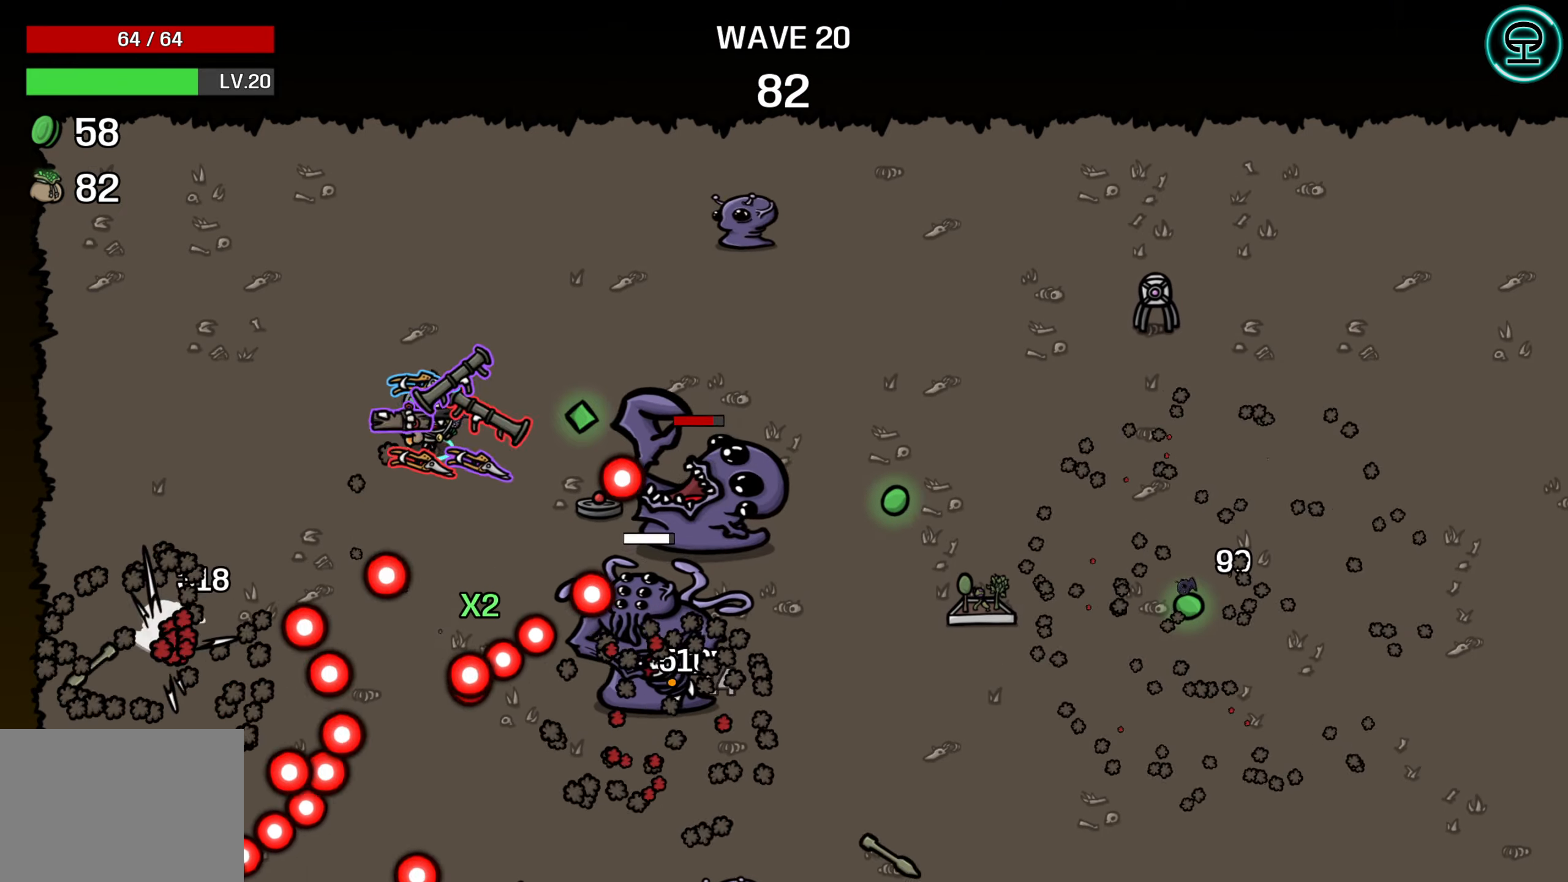
{"buttons": [], "left_stick": "right", "events": []}
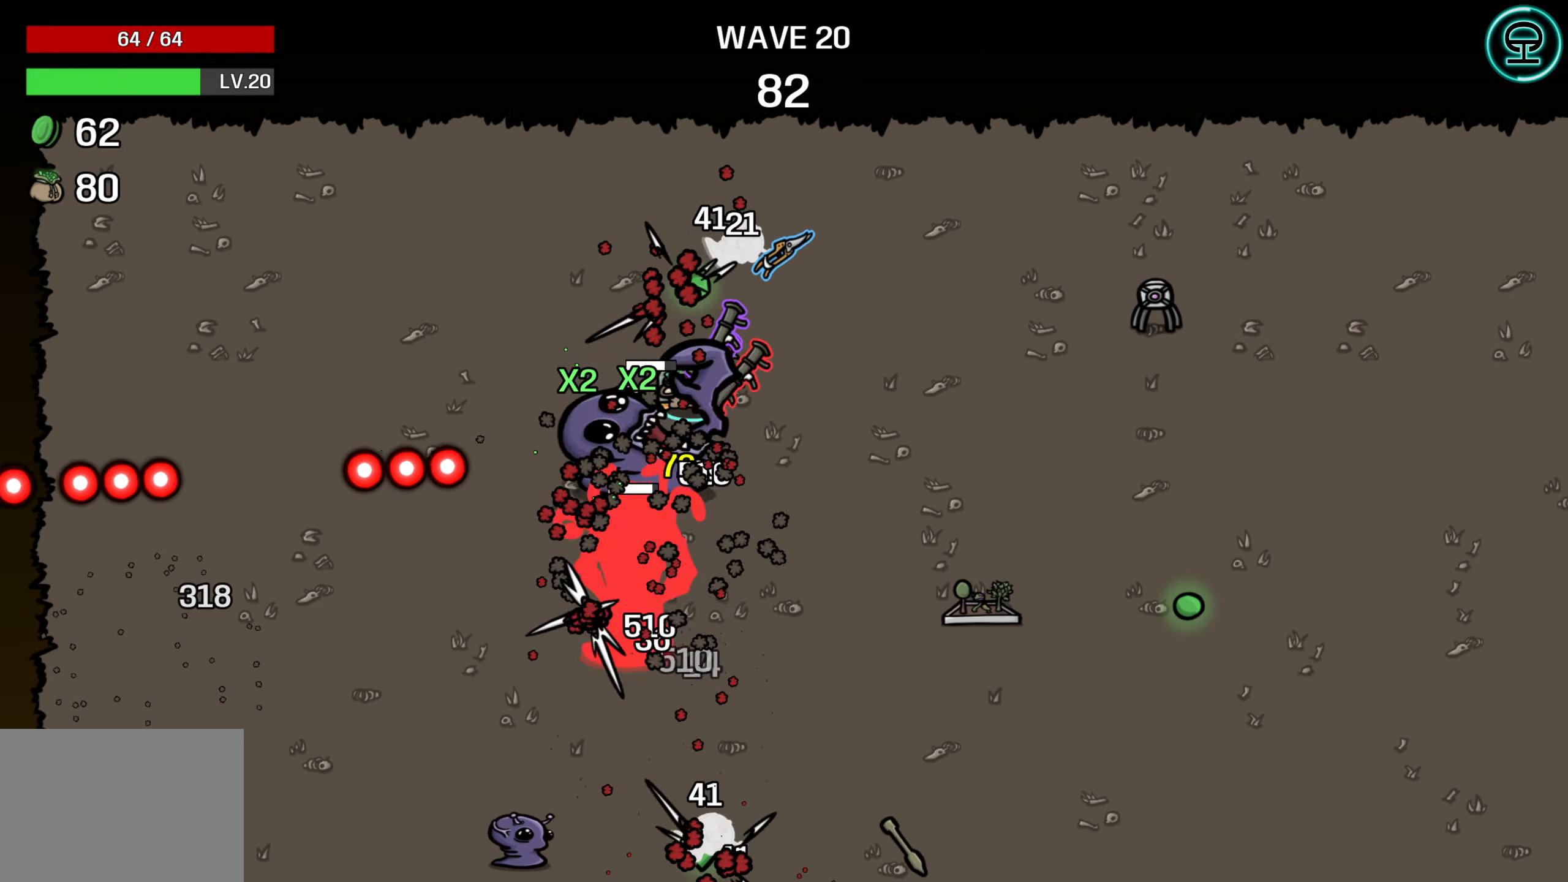
{"buttons": [], "left_stick": "down-right", "events": [[117, "left_stick", "down-right"]]}
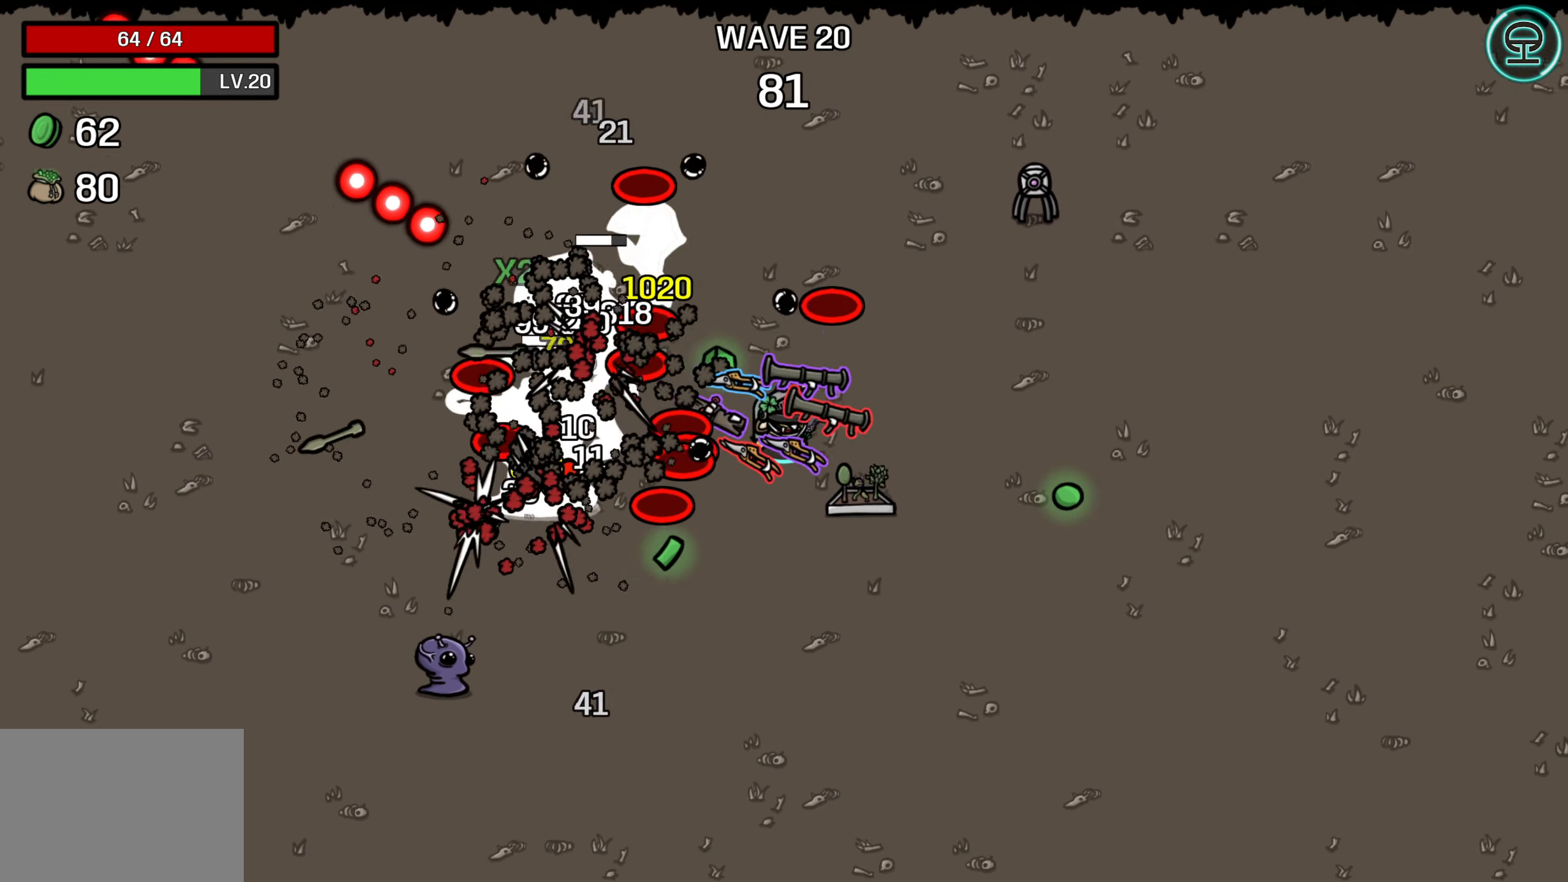
{"buttons": [], "left_stick": "down", "events": [[234, "left_stick", "center"], [300, "left_stick", "left"], [384, "left_stick", "down"]]}
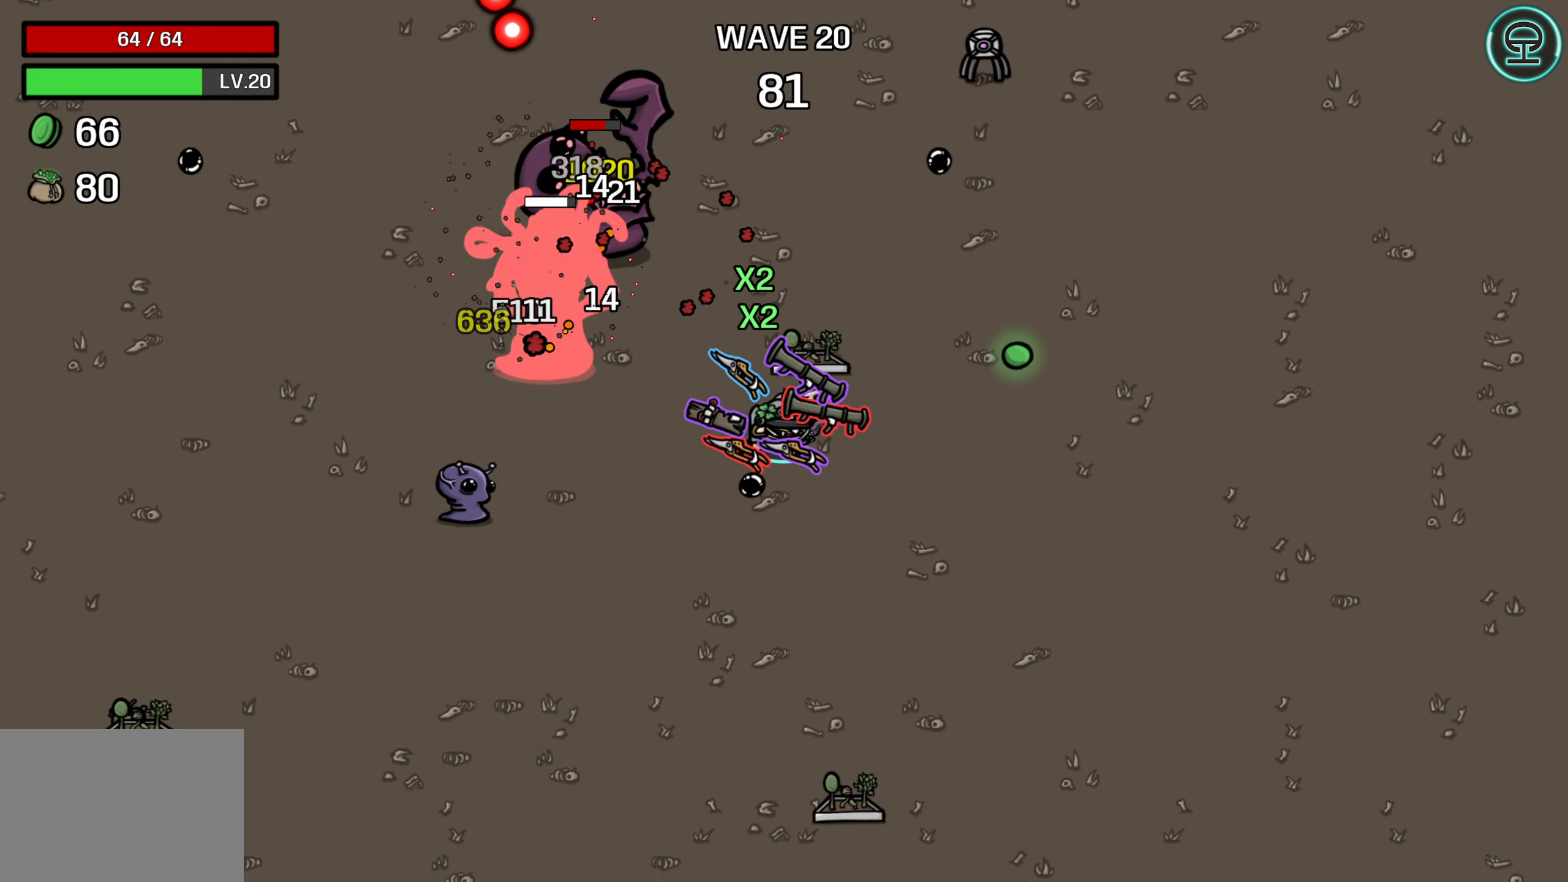
{"buttons": [], "left_stick": "down", "events": [[400, "left_stick", "center"], [467, "left_stick", "down"]]}
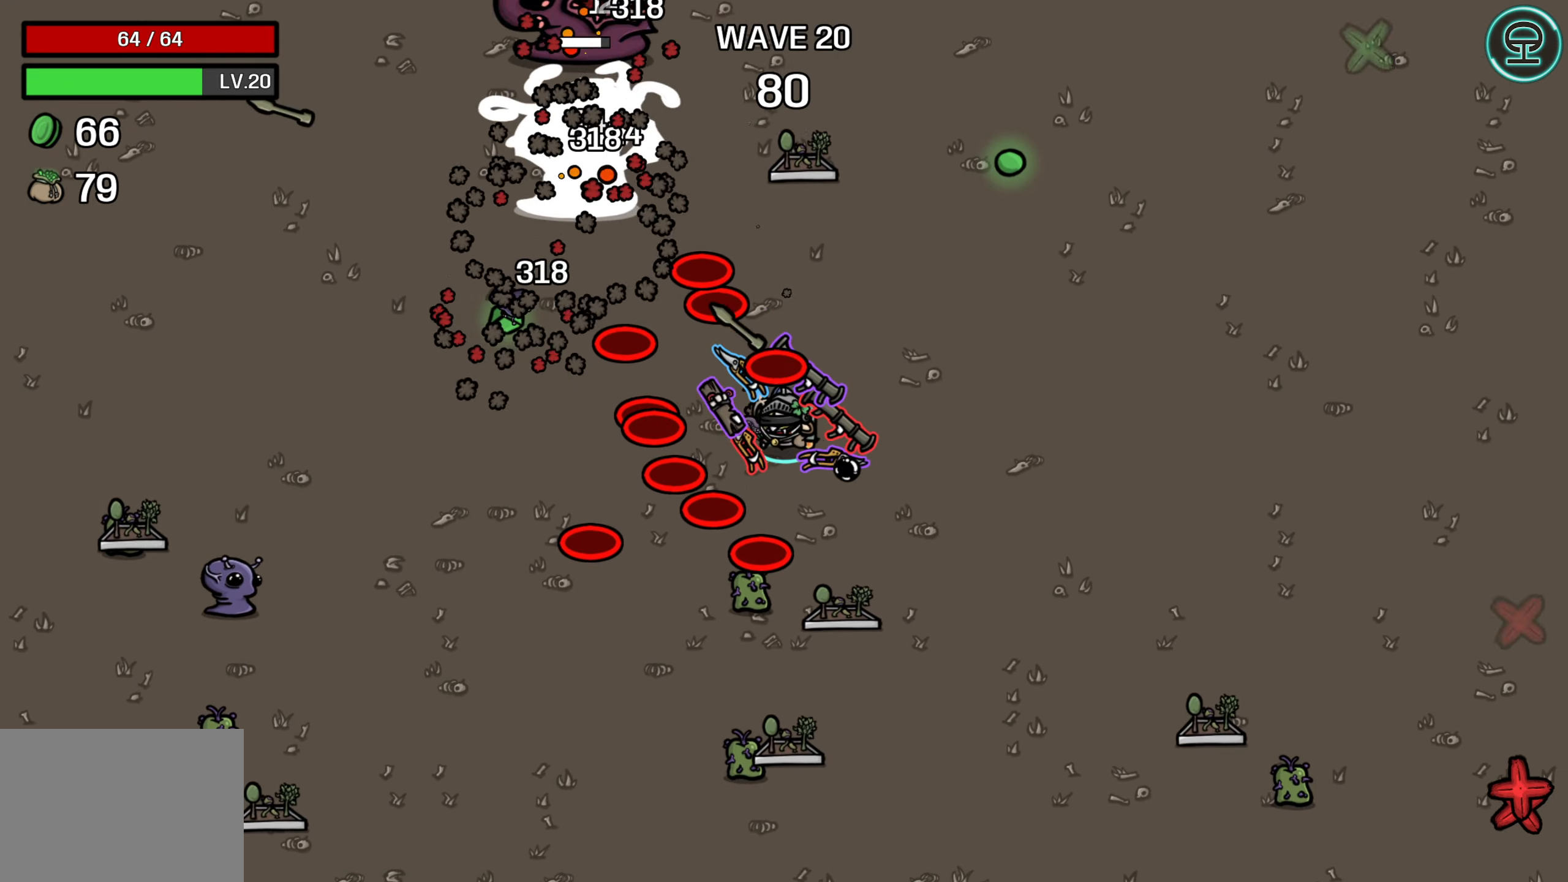
{"buttons": [], "left_stick": "down-left", "events": [[184, "left_stick", "right"], [400, "left_stick", "down-left"]]}
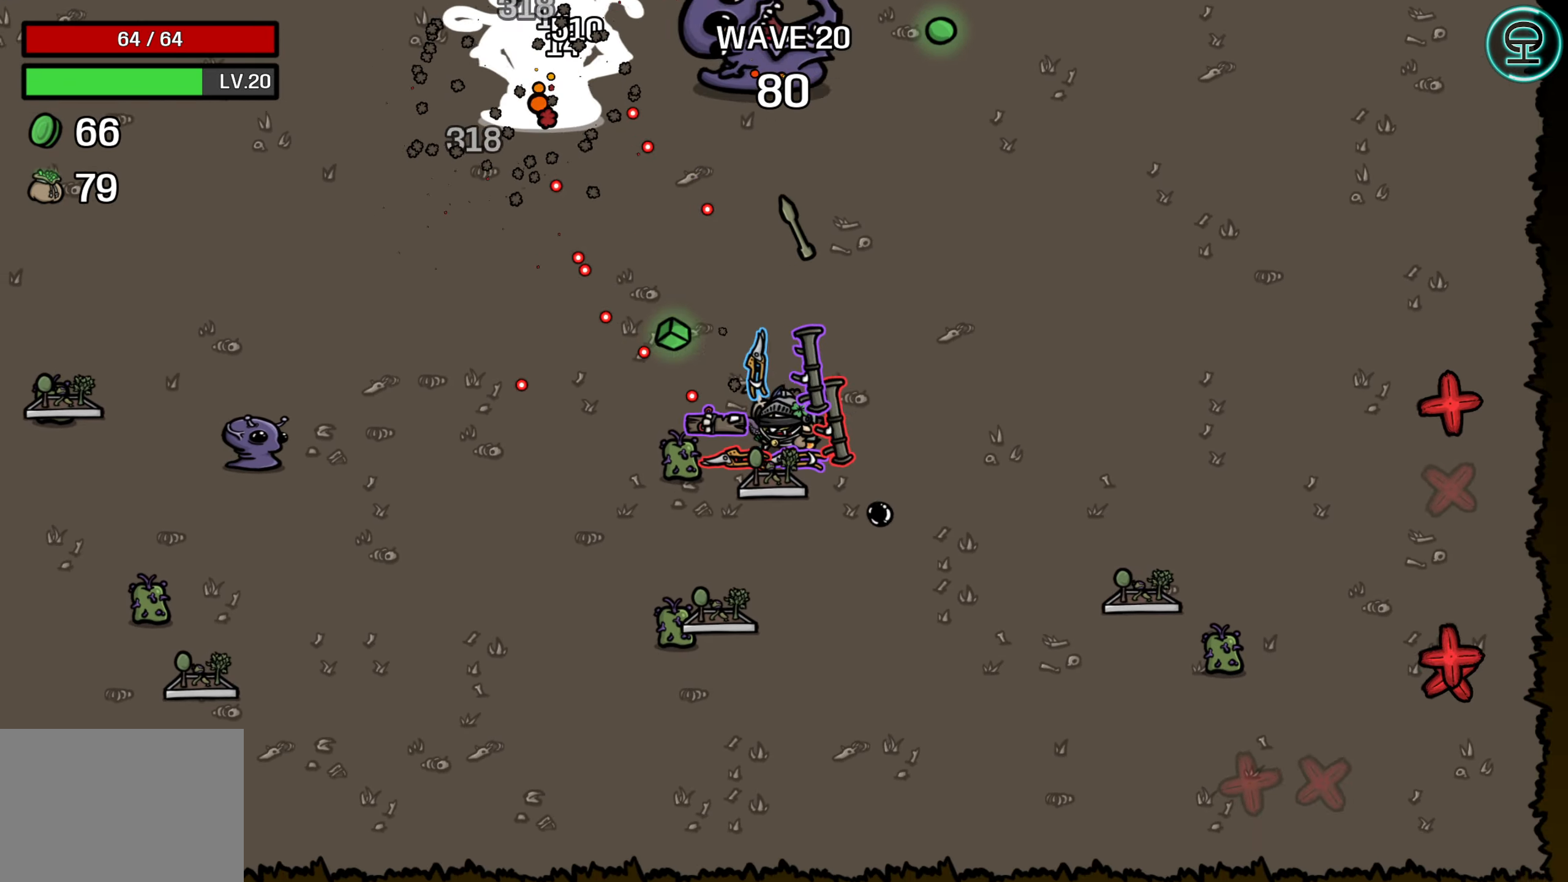
{"buttons": [], "left_stick": "up-left", "events": [[167, "left_stick", "left"], [350, "left_stick", "up"], [484, "left_stick", "up-left"]]}
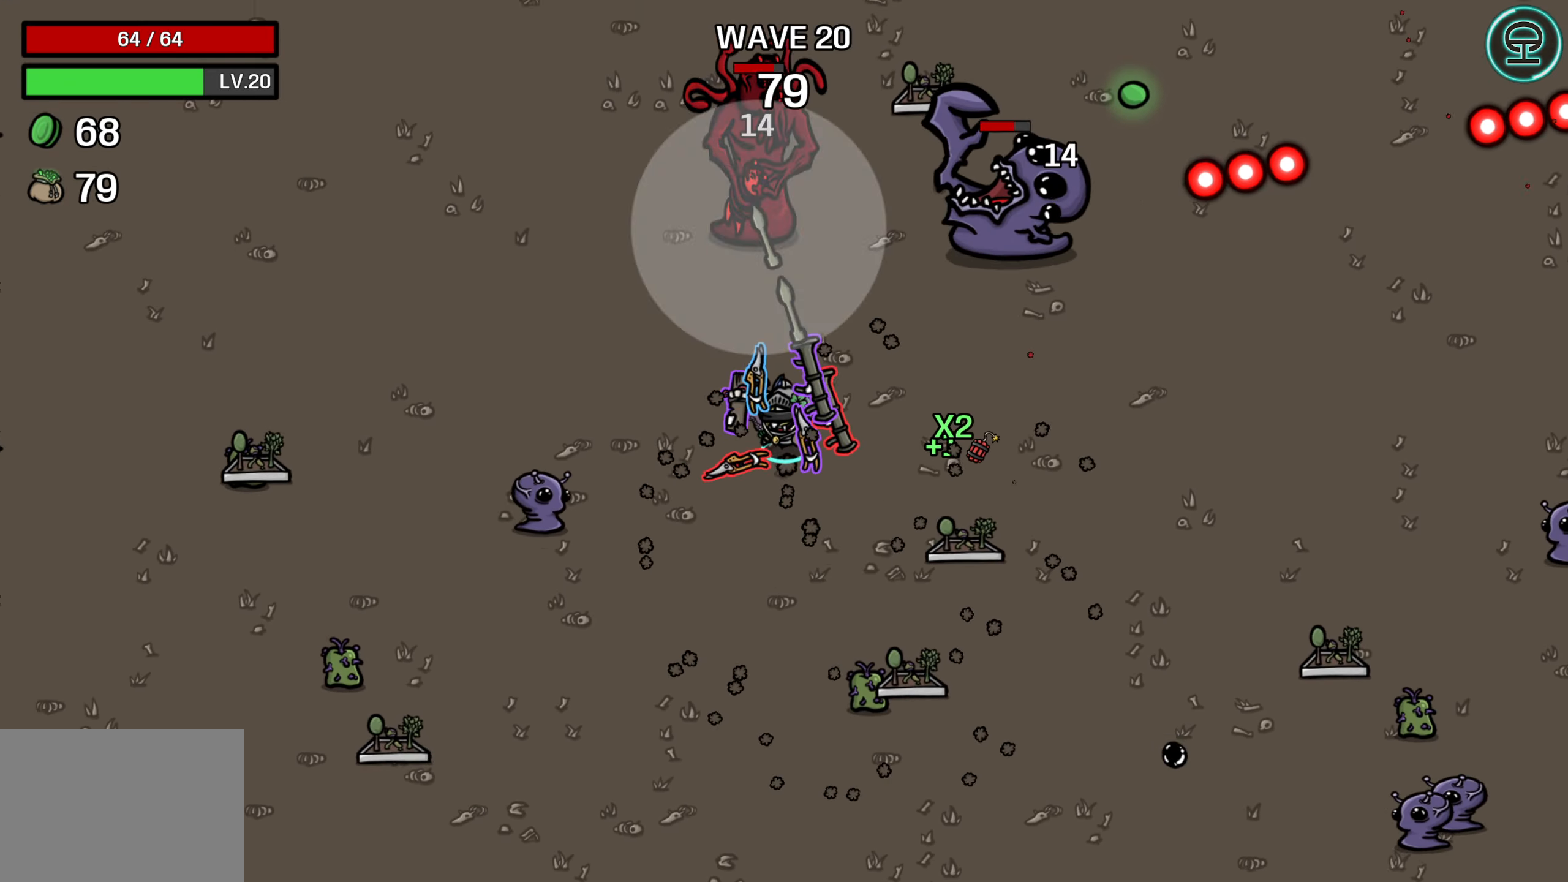
{"buttons": [], "left_stick": "up-left", "events": []}
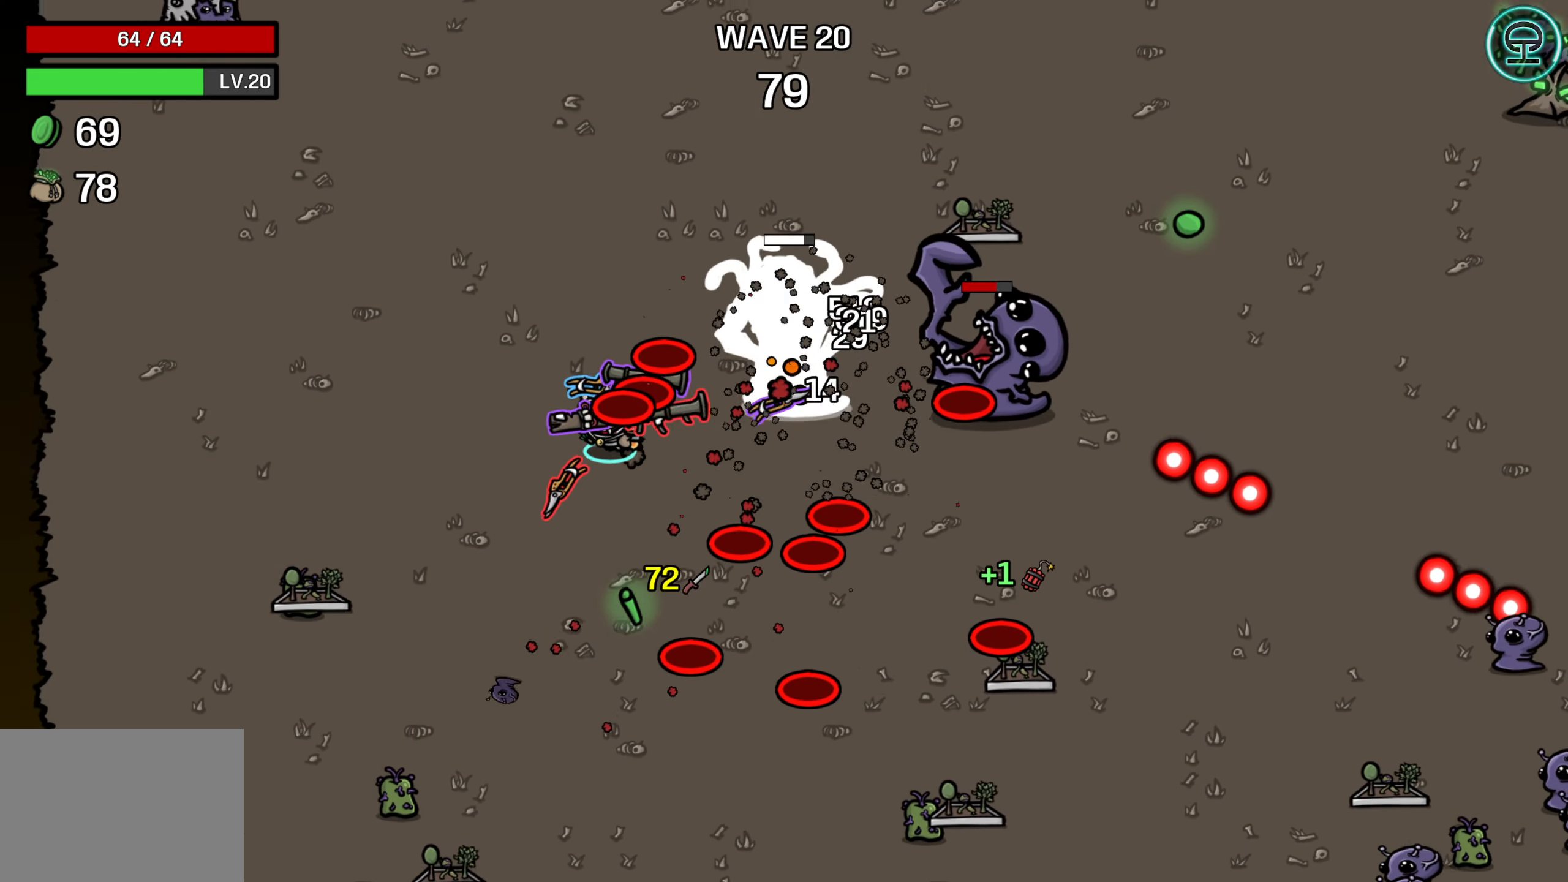
{"buttons": [], "left_stick": "up-right", "events": [[317, "left_stick", "up-right"]]}
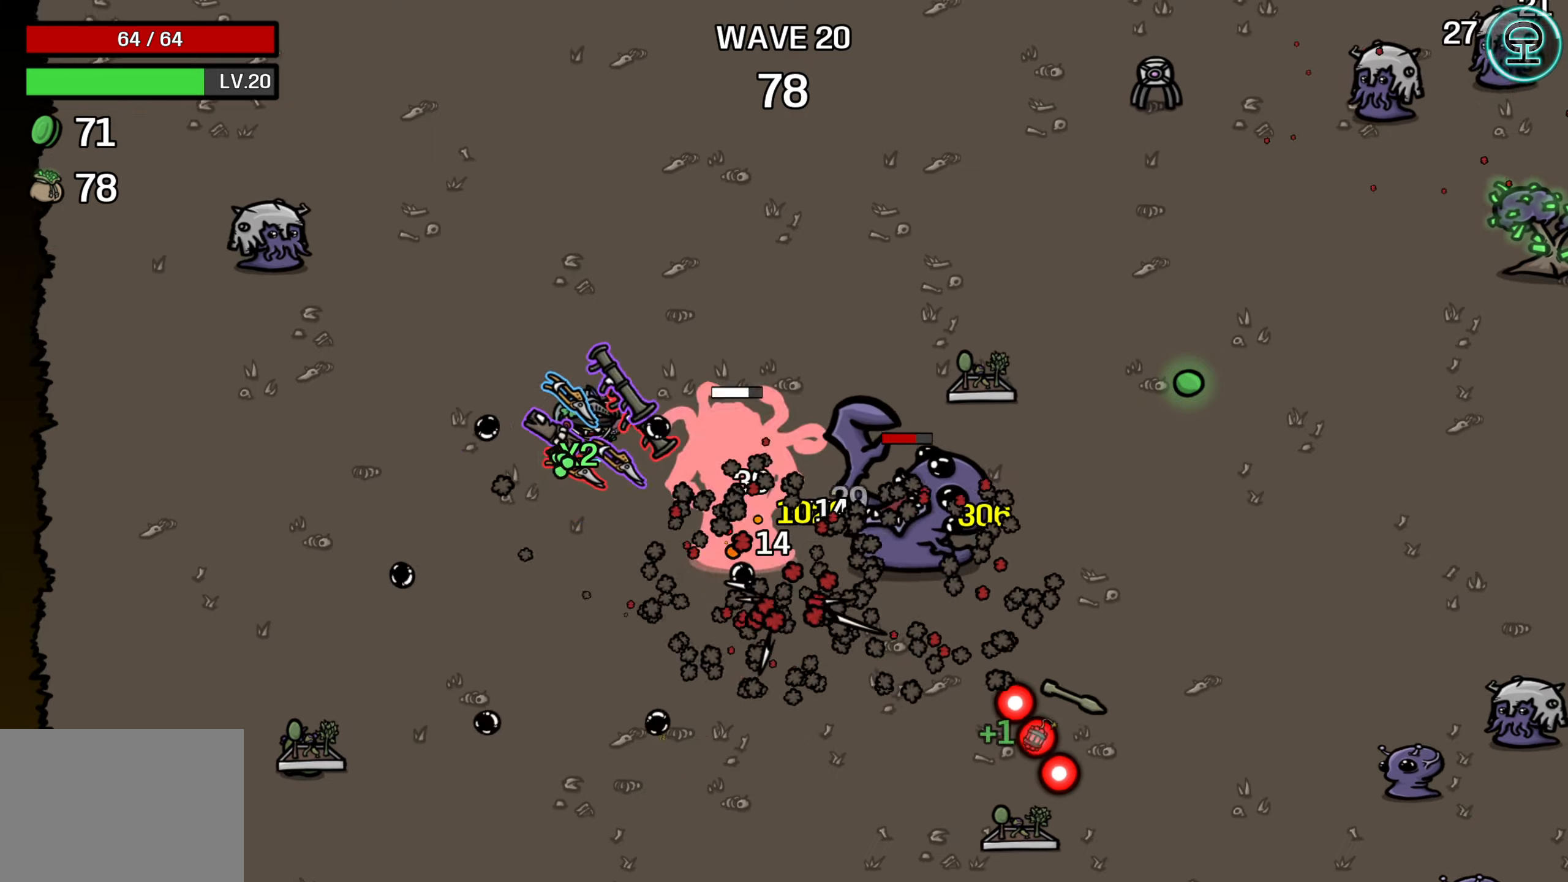
{"buttons": [], "left_stick": "right", "events": [[383, "left_stick", "right"]]}
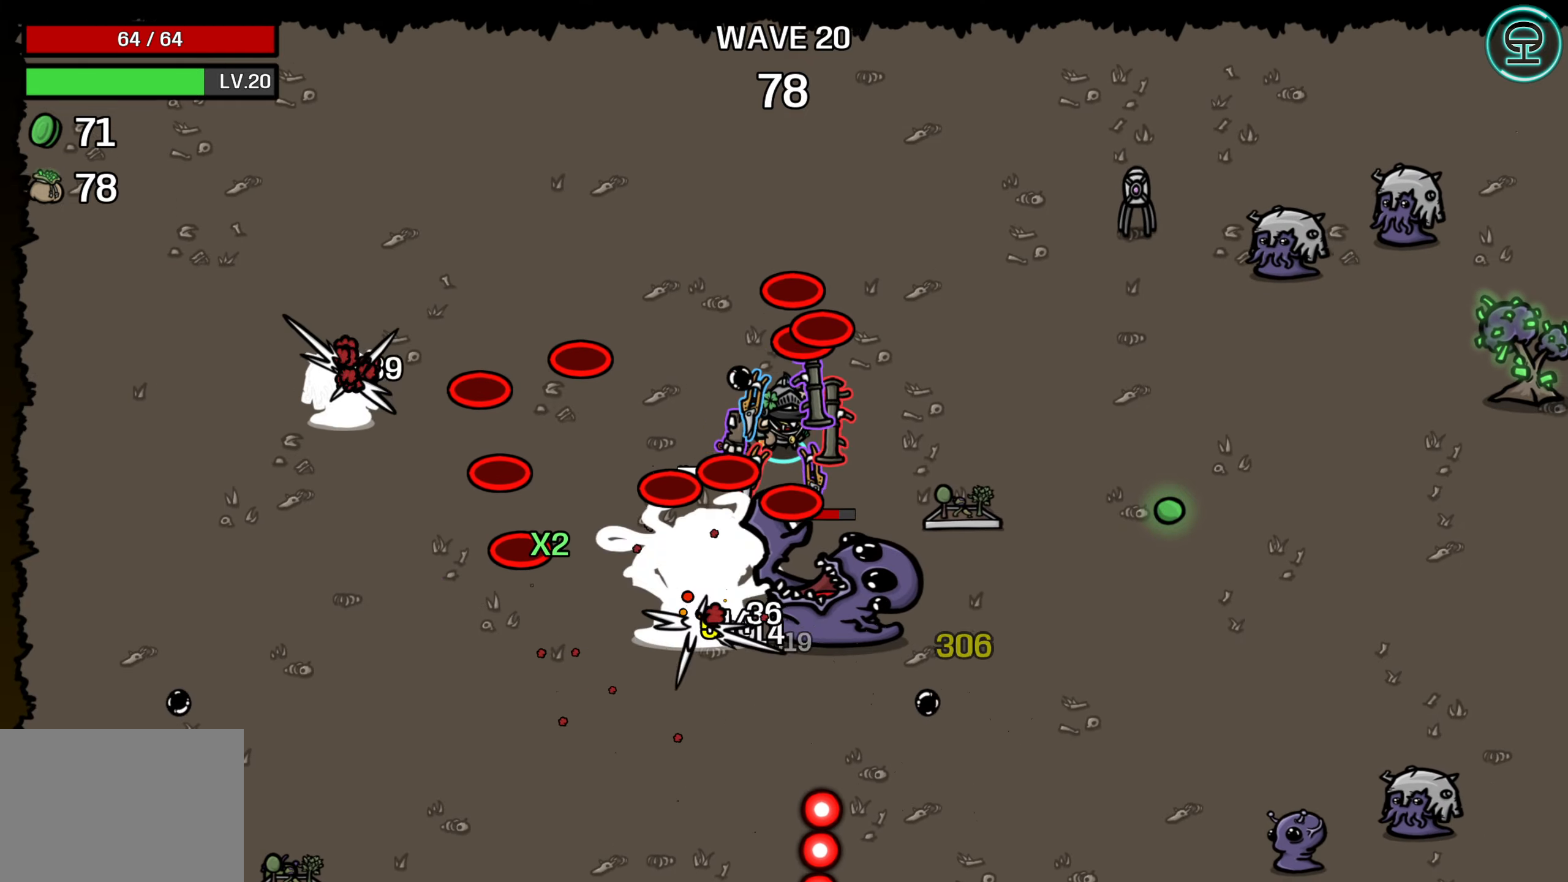
{"buttons": [], "left_stick": "down", "events": [[366, "left_stick", "down-right"], [466, "left_stick", "down"]]}